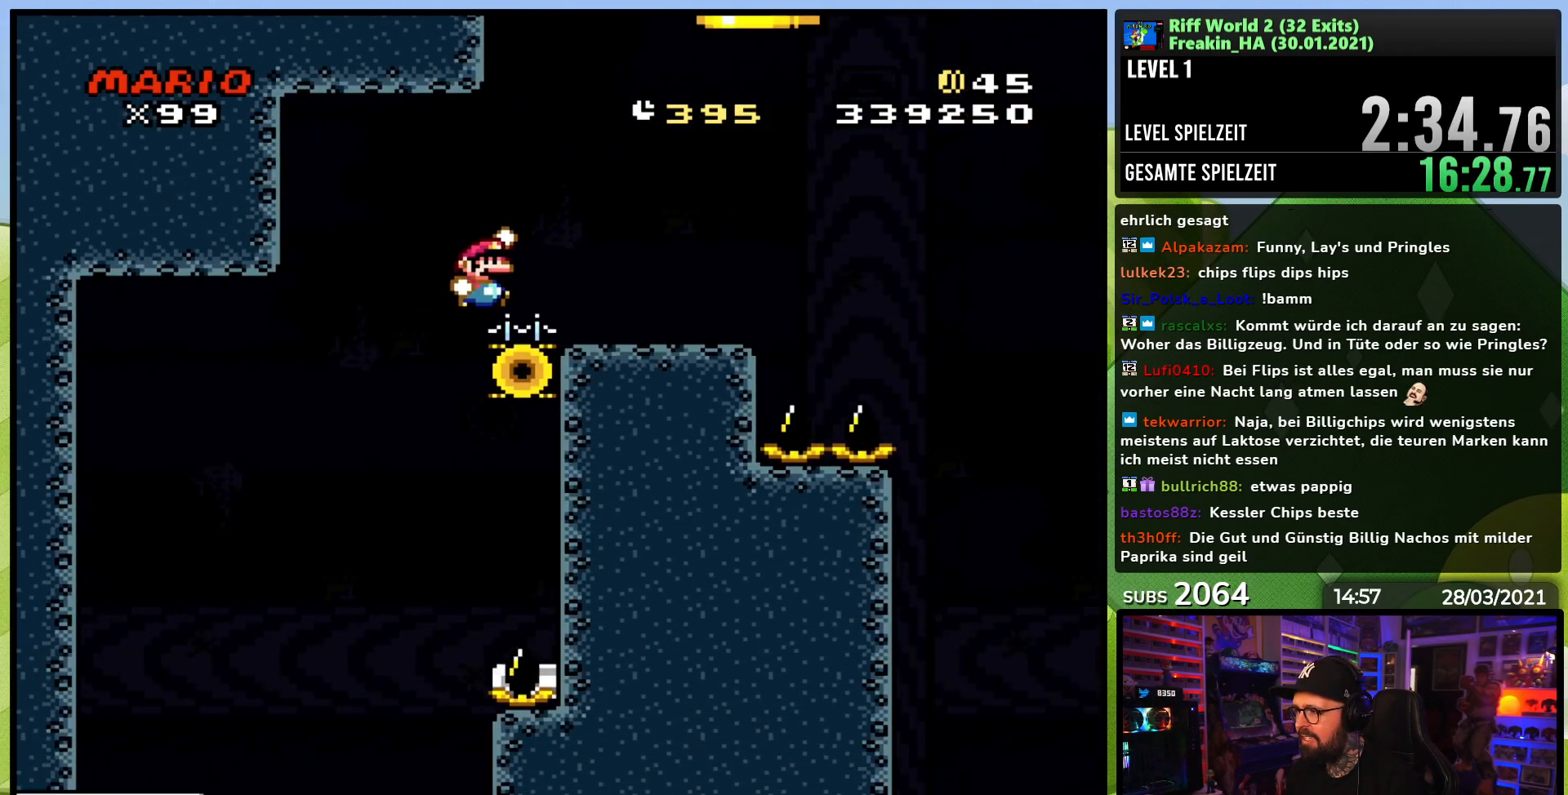
Gameplay with a controller (Nintendo layout); each line is a JSON object with the inputs held at the frame after it (dt_ms = milliseconds from this image to that frame). "events" lists button and stick changes between this image and that frame as [ms after this image, input, new state], when the widget could be followed in between. Not read: L3 R1 R3.
{"dt_ms": 500, "buttons": ["X", "DPAD_LEFT"], "events": [[33, "B", "up"], [50, "DPAD_RIGHT", "up"], [50, "Y", "up"], [100, "X", "down"], [150, "A", "down"], [150, "X", "up"], [167, "A", "up"], [167, "X", "down"], [300, "DPAD_RIGHT", "down"], [400, "DPAD_RIGHT", "up"], [433, "DPAD_LEFT", "down"]]}
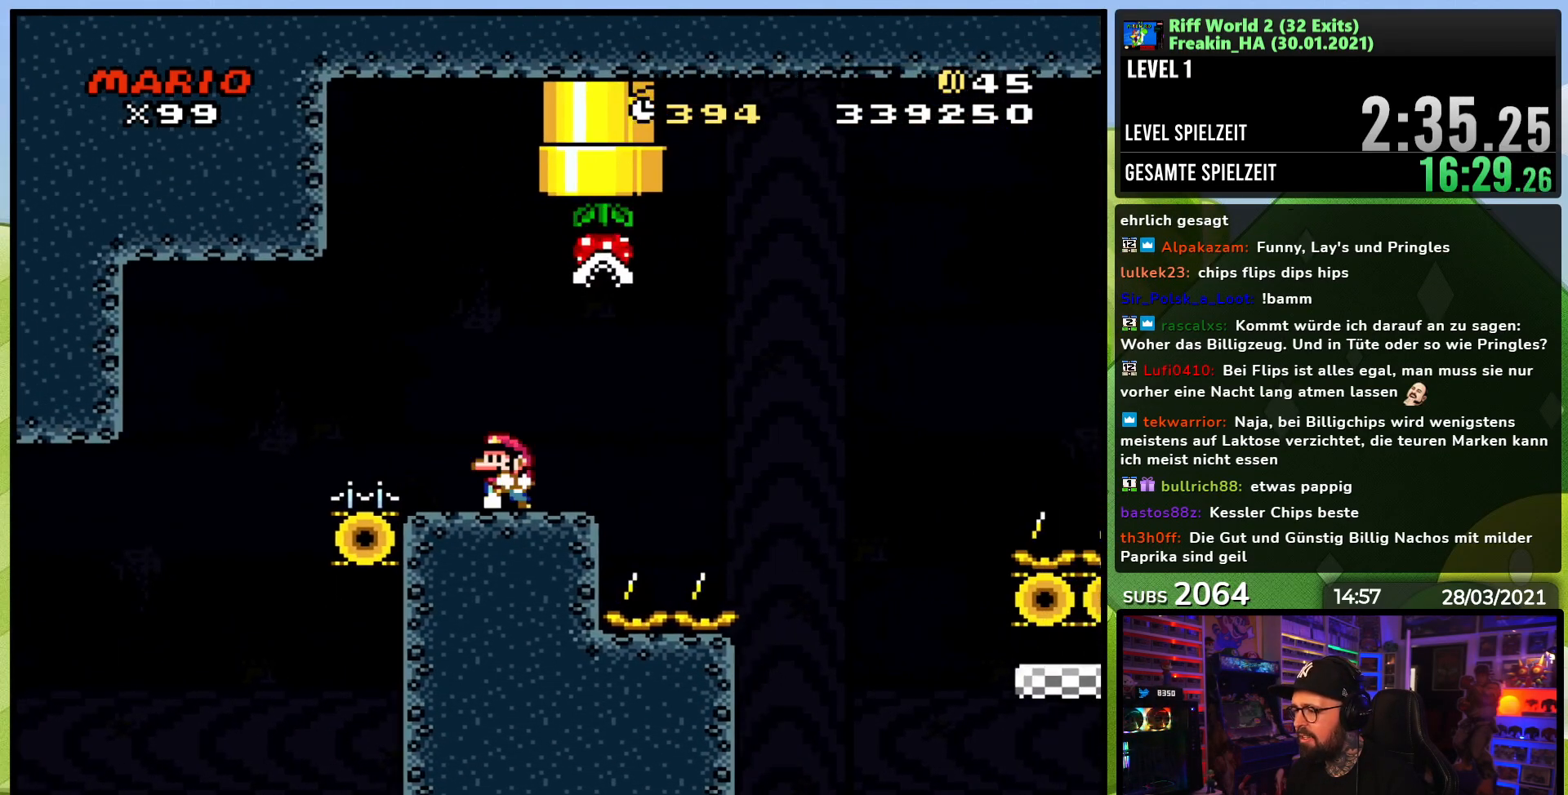
{"dt_ms": 500, "buttons": ["A", "X", "DPAD_RIGHT"], "events": [[83, "DPAD_LEFT", "up"], [100, "DPAD_RIGHT", "down"], [450, "A", "down"]]}
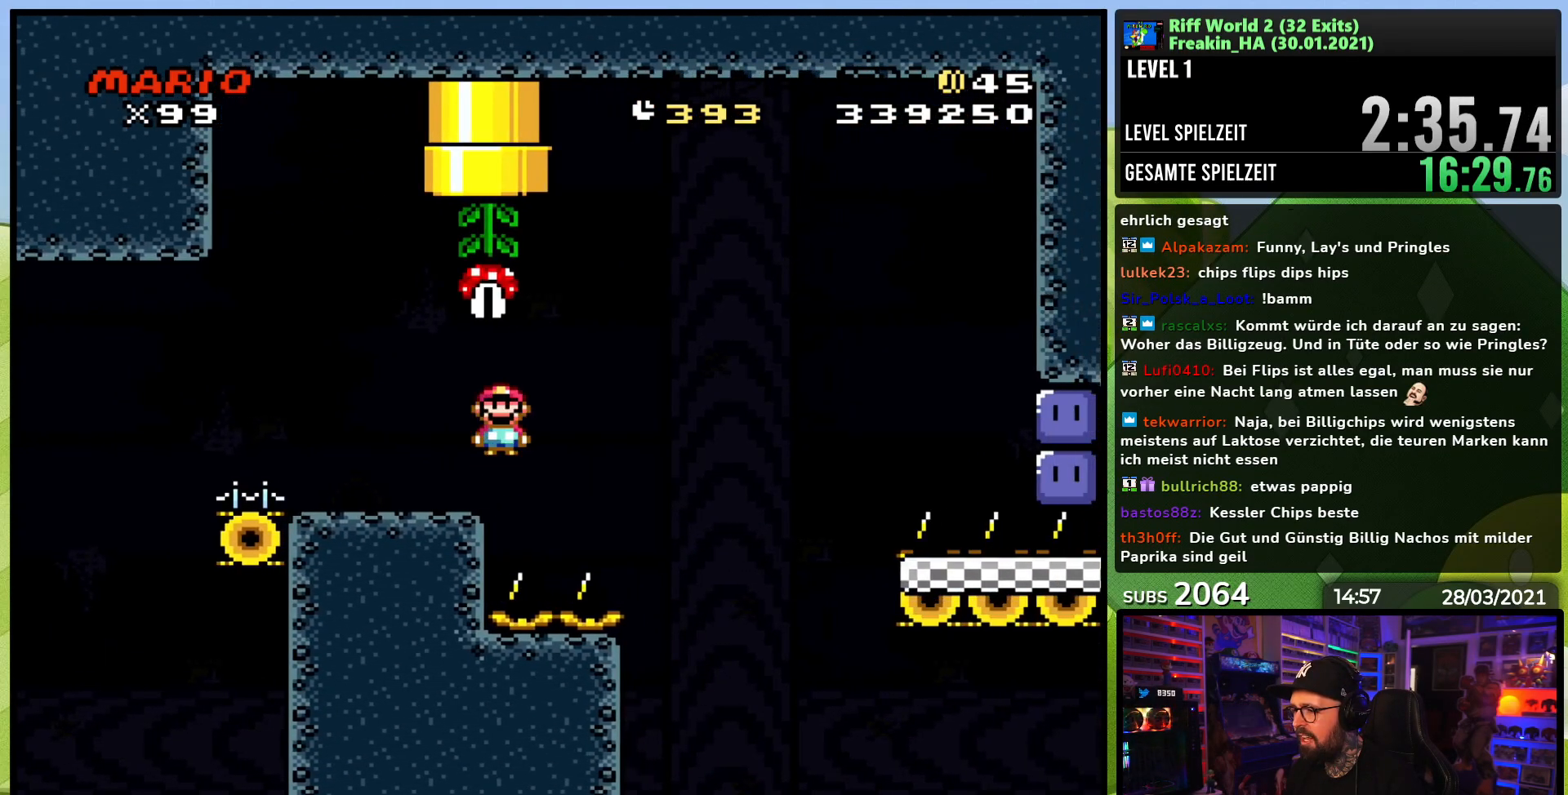
{"dt_ms": 500, "buttons": ["A", "X", "DPAD_RIGHT"], "events": []}
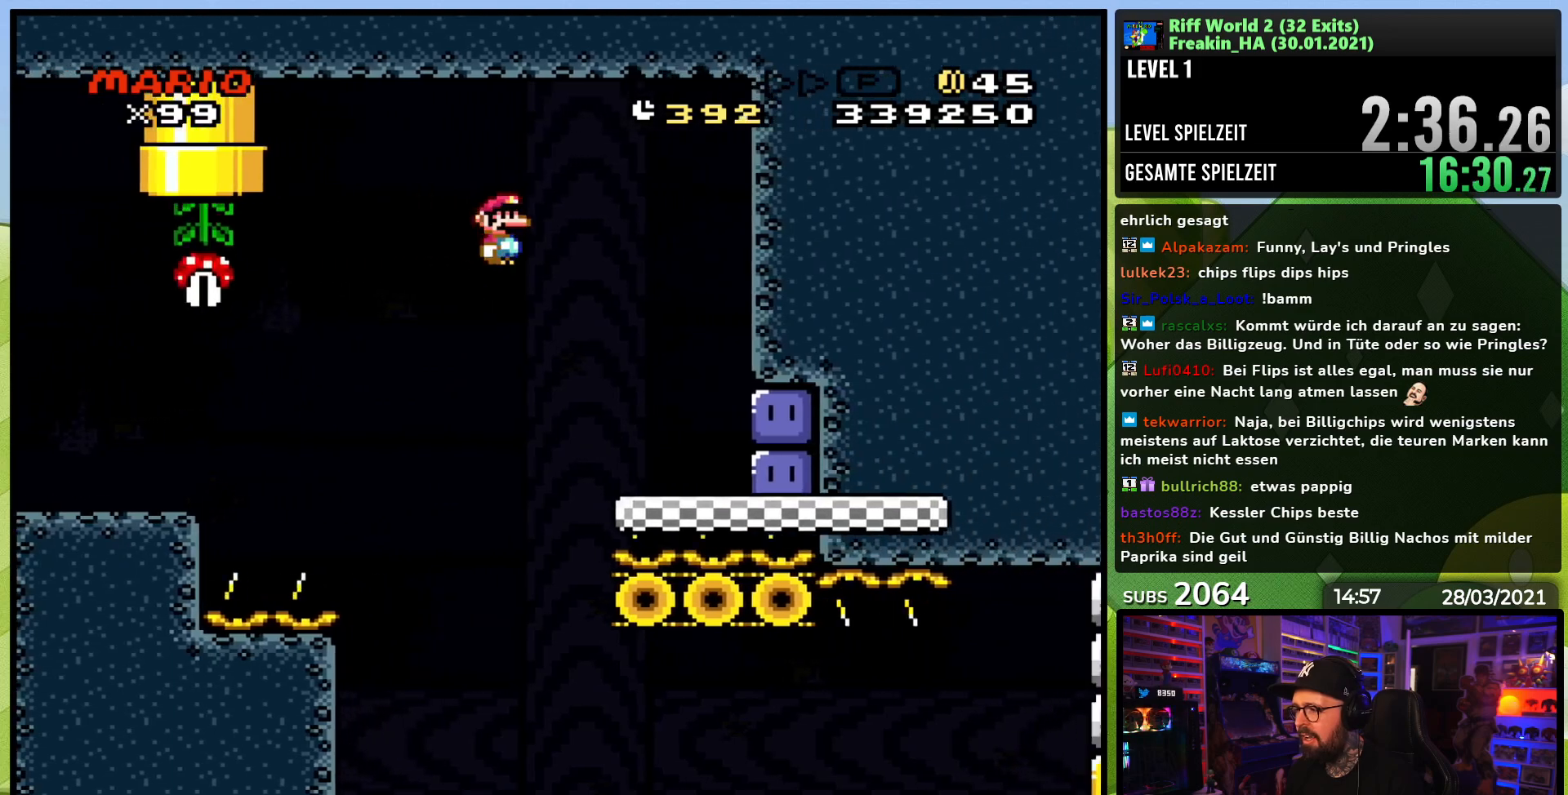
{"dt_ms": 500, "buttons": ["Y", "DPAD_RIGHT"], "events": [[317, "A", "up"], [350, "X", "up"], [467, "Y", "down"]]}
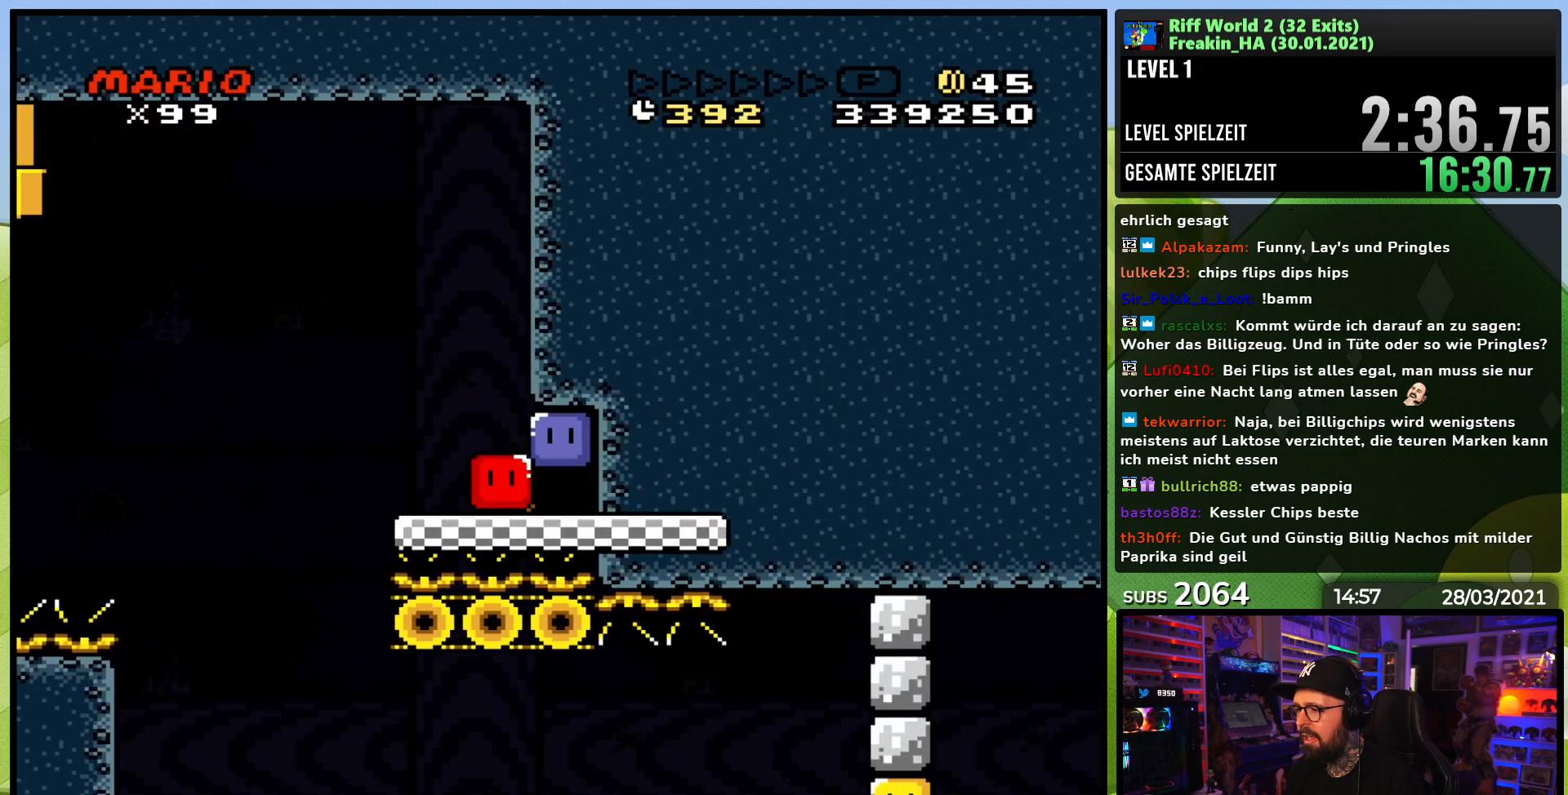
{"dt_ms": 500, "buttons": ["B", "Y"], "events": [[17, "B", "down"], [17, "DPAD_LEFT", "down"], [17, "DPAD_RIGHT", "up"], [383, "DPAD_UP", "down"], [450, "DPAD_LEFT", "up"], [450, "DPAD_UP", "up"]]}
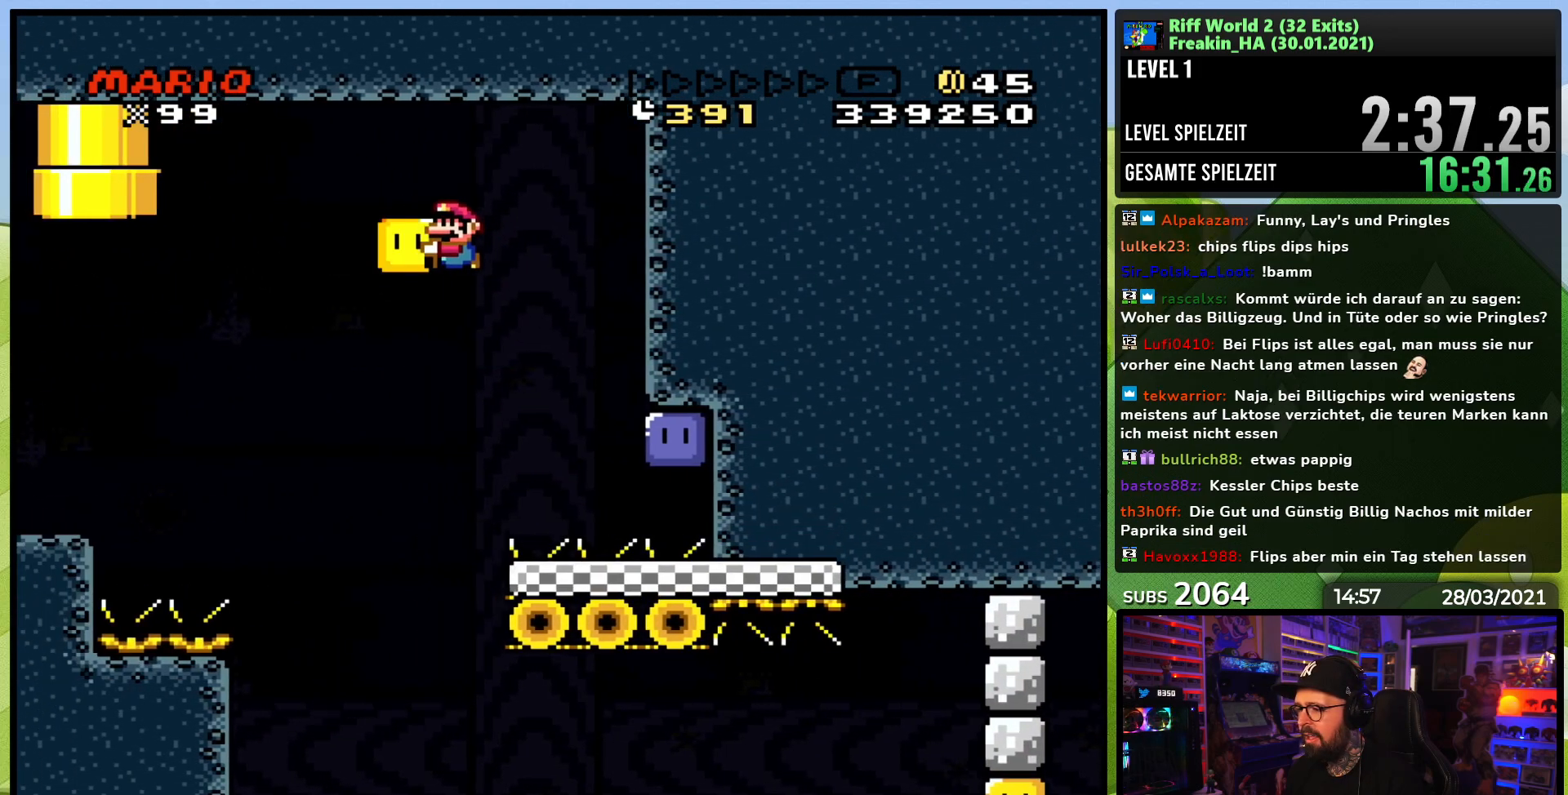
{"dt_ms": 500, "buttons": ["B", "Y", "DPAD_RIGHT"], "events": [[67, "DPAD_RIGHT", "down"], [233, "DPAD_RIGHT", "up"], [300, "DPAD_RIGHT", "down"]]}
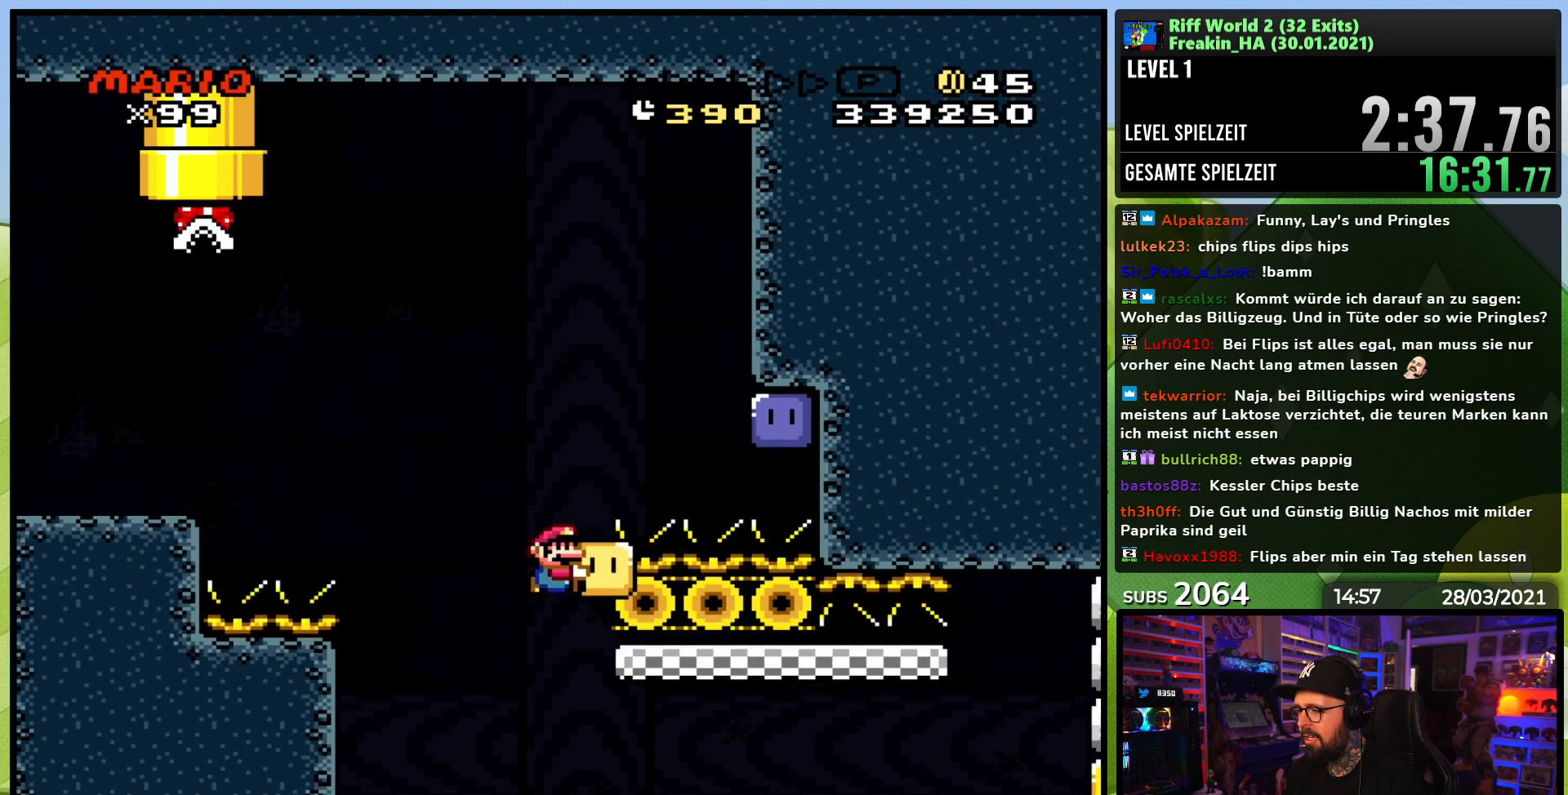
{"dt_ms": 500, "buttons": ["Y", "DPAD_RIGHT"], "events": [[350, "B", "up"]]}
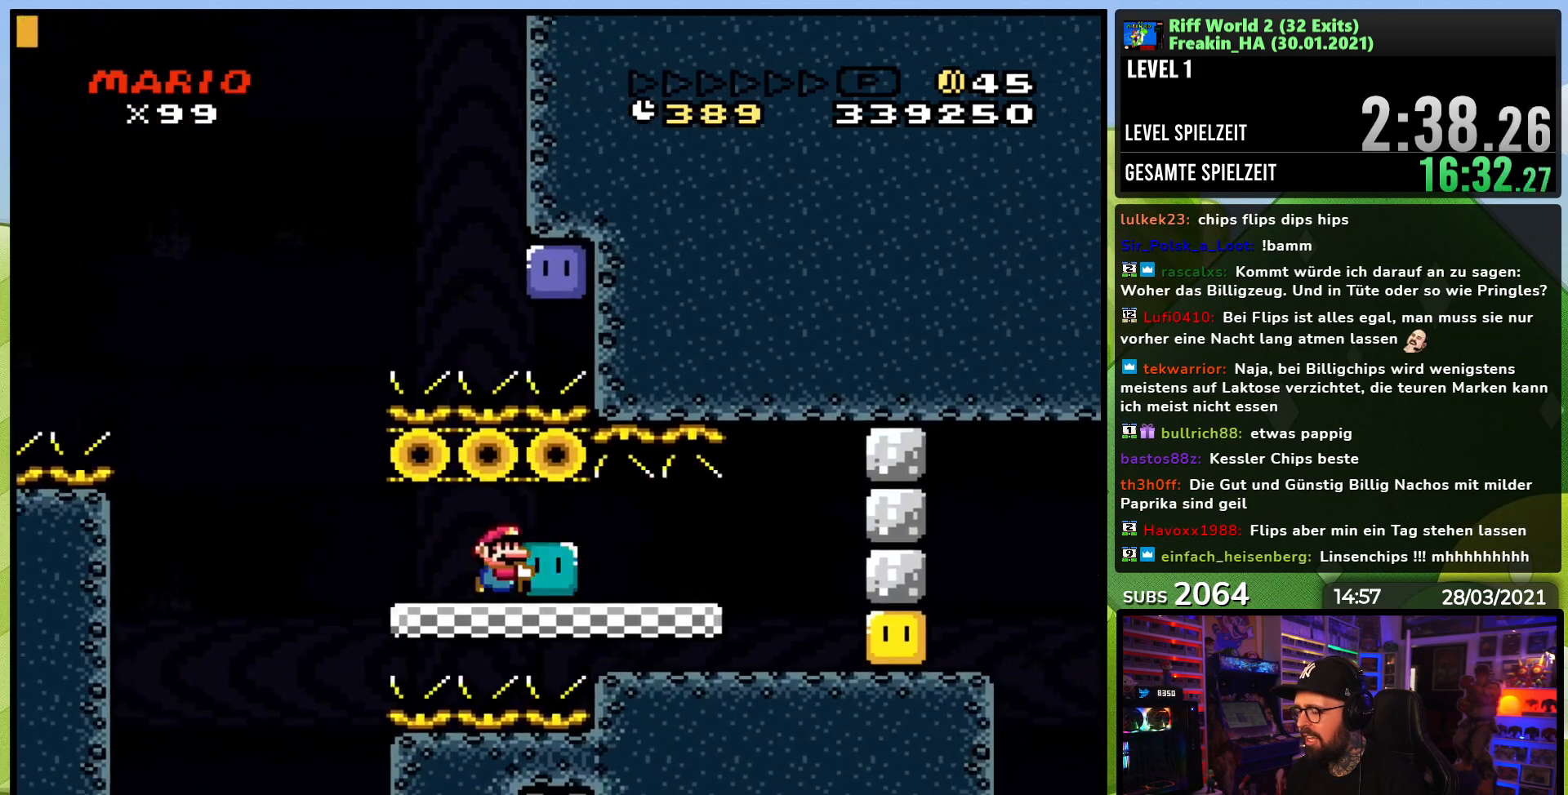
{"dt_ms": 500, "buttons": ["Y", "DPAD_RIGHT"], "events": [[333, "Y", "up"], [400, "Y", "down"]]}
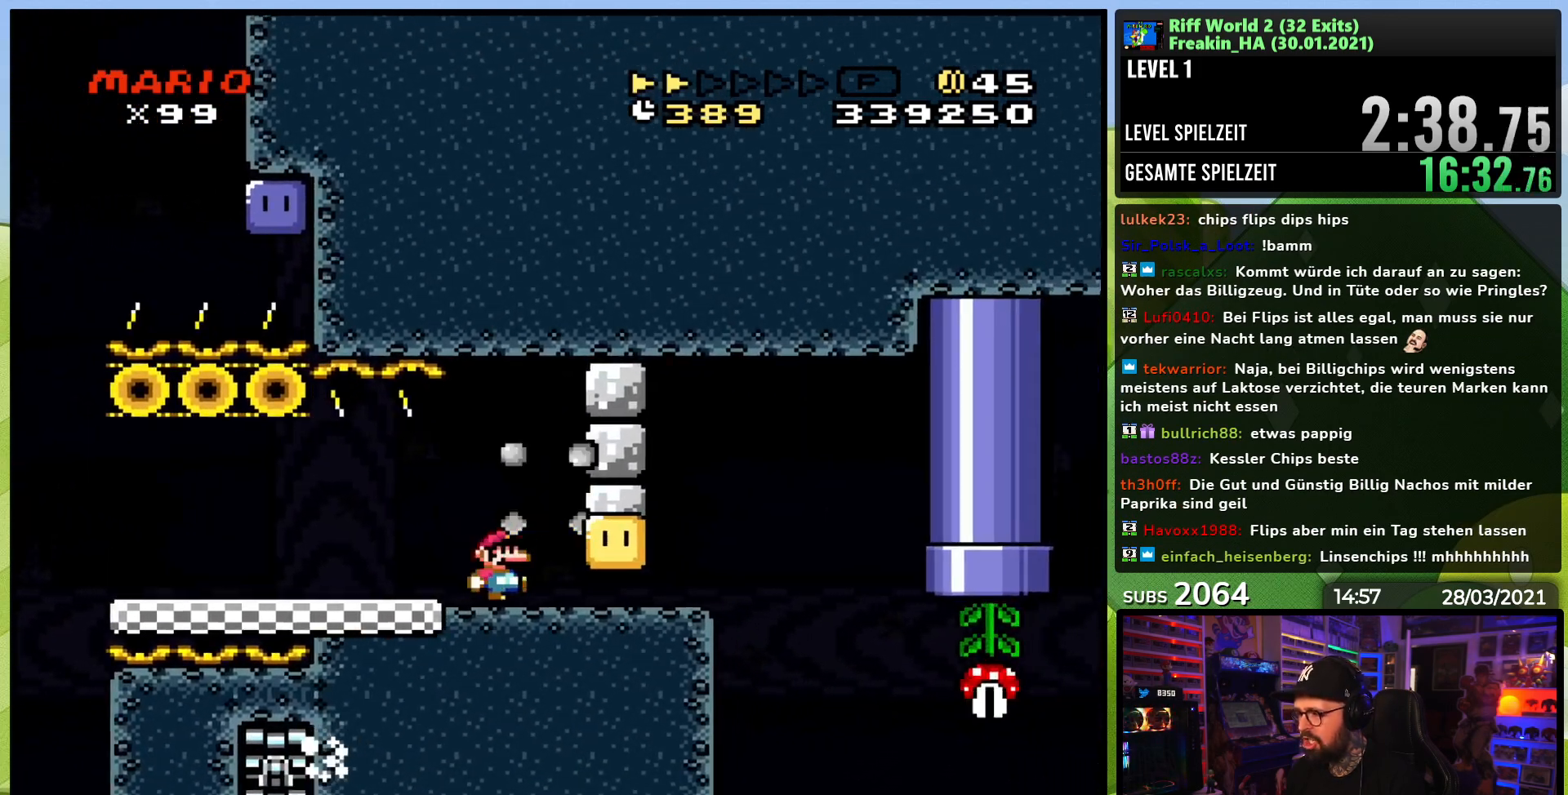
{"dt_ms": 500, "buttons": ["X", "DPAD_RIGHT"], "events": [[183, "DPAD_RIGHT", "up"], [217, "DPAD_LEFT", "down"], [333, "DPAD_LEFT", "up"], [400, "DPAD_RIGHT", "down"], [417, "Y", "up"], [450, "X", "down"]]}
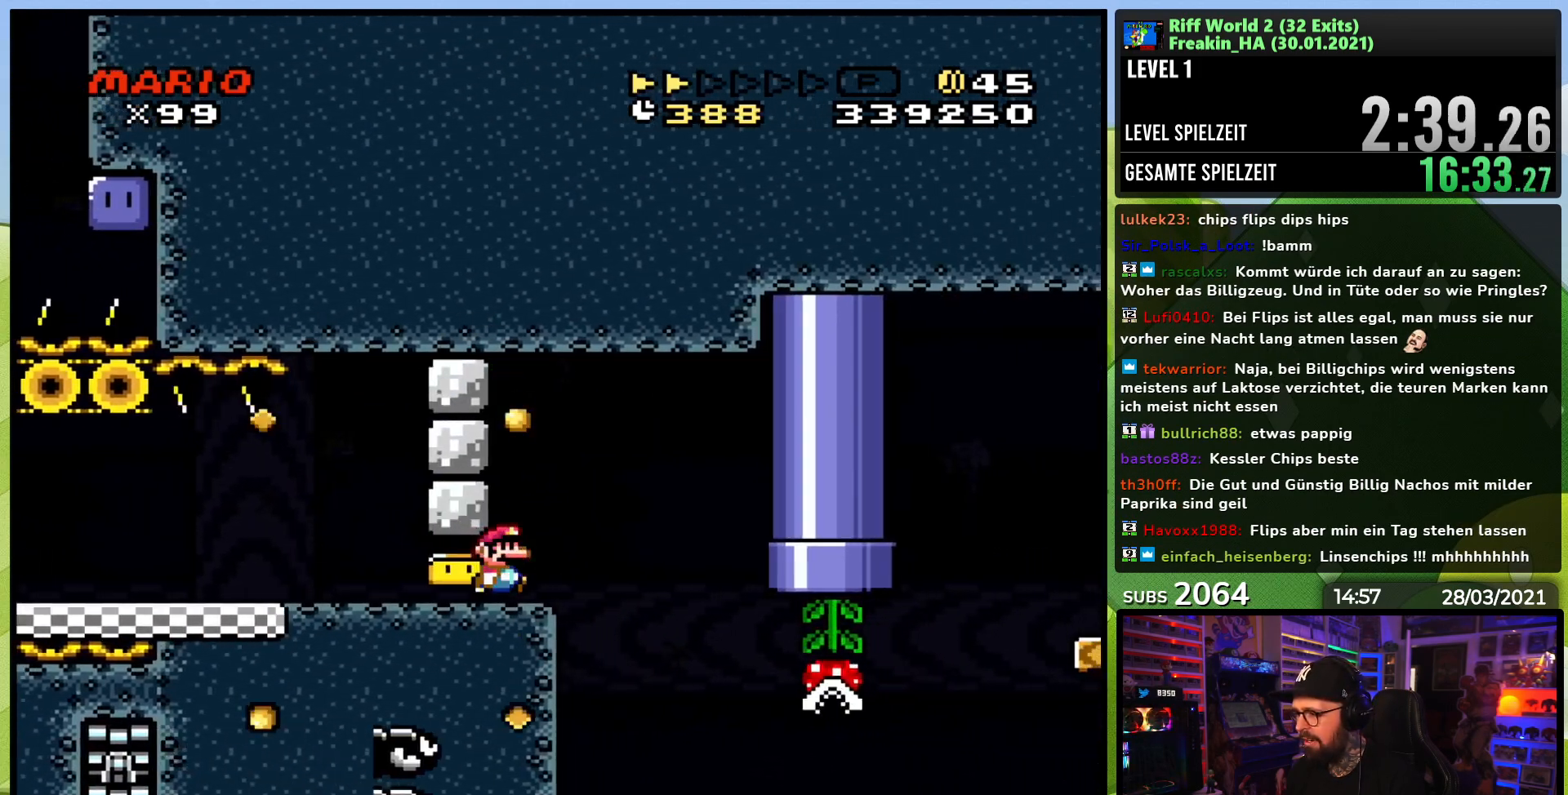
{"dt_ms": 500, "buttons": ["Y", "DPAD_RIGHT"], "events": [[17, "DPAD_RIGHT", "up"], [67, "X", "up"], [117, "Y", "down"], [133, "DPAD_RIGHT", "down"], [150, "B", "down"], [233, "B", "up"], [267, "DPAD_RIGHT", "up"], [367, "DPAD_RIGHT", "down"], [400, "B", "down"], [433, "B", "up"], [450, "DPAD_RIGHT", "up"], [500, "DPAD_RIGHT", "down"]]}
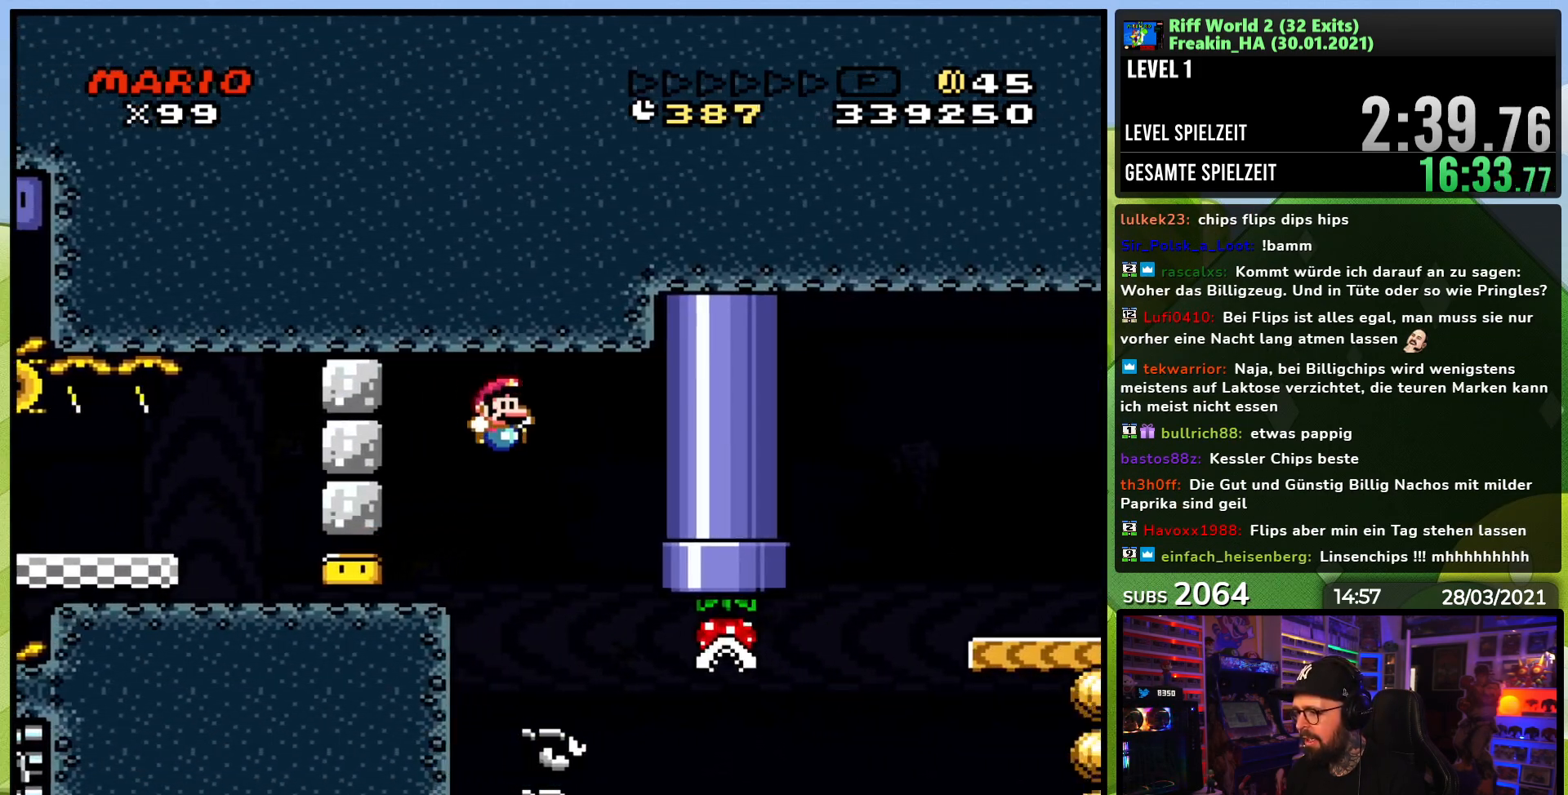
{"dt_ms": 500, "buttons": ["Y", "DPAD_RIGHT"], "events": [[17, "Y", "up"], [50, "Y", "down"]]}
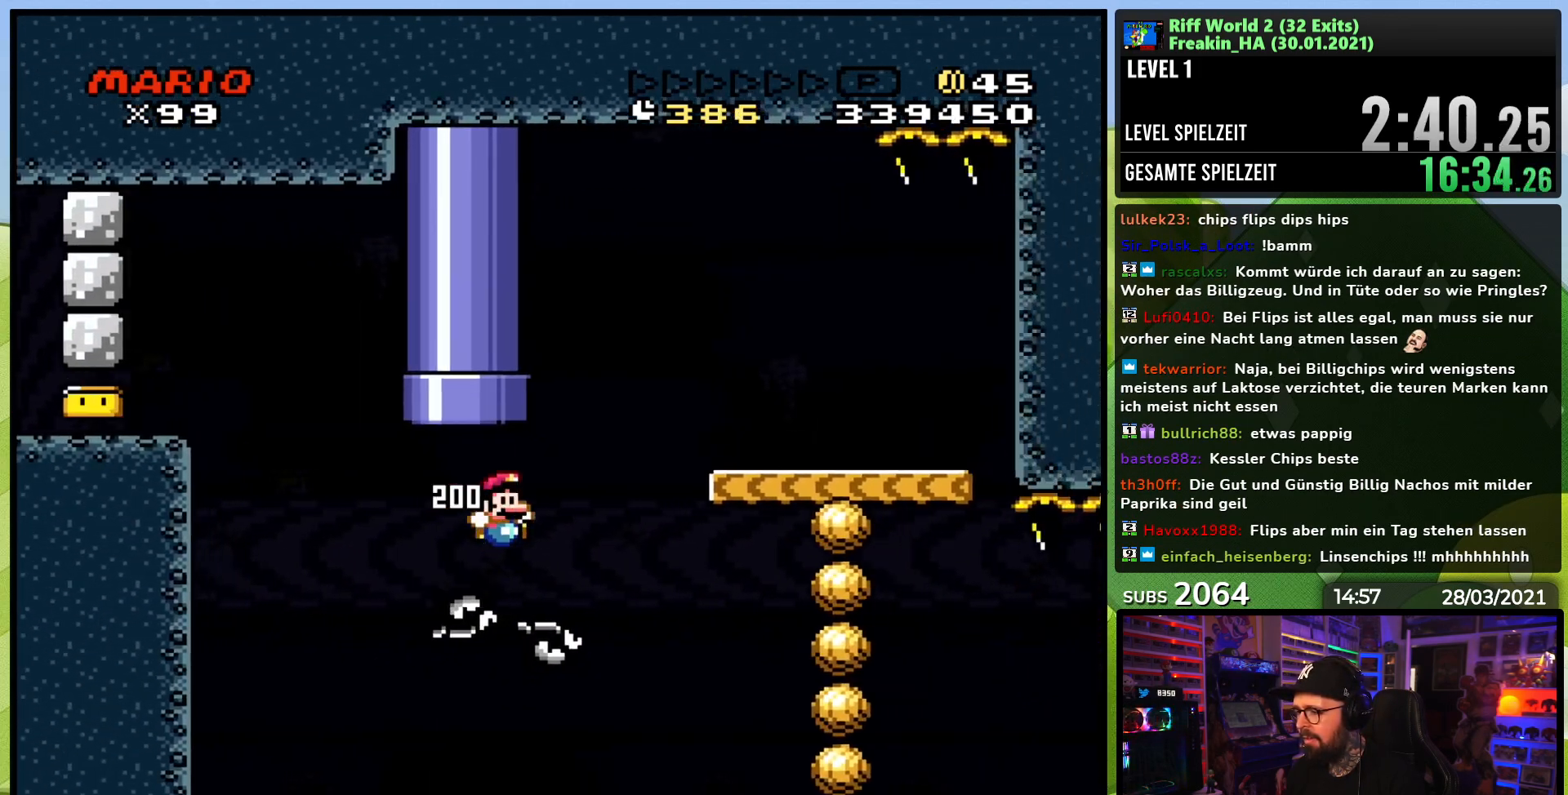
{"dt_ms": 500, "buttons": ["B", "Y"], "events": [[17, "B", "down"], [367, "B", "up"], [467, "B", "down"], [500, "DPAD_RIGHT", "up"]]}
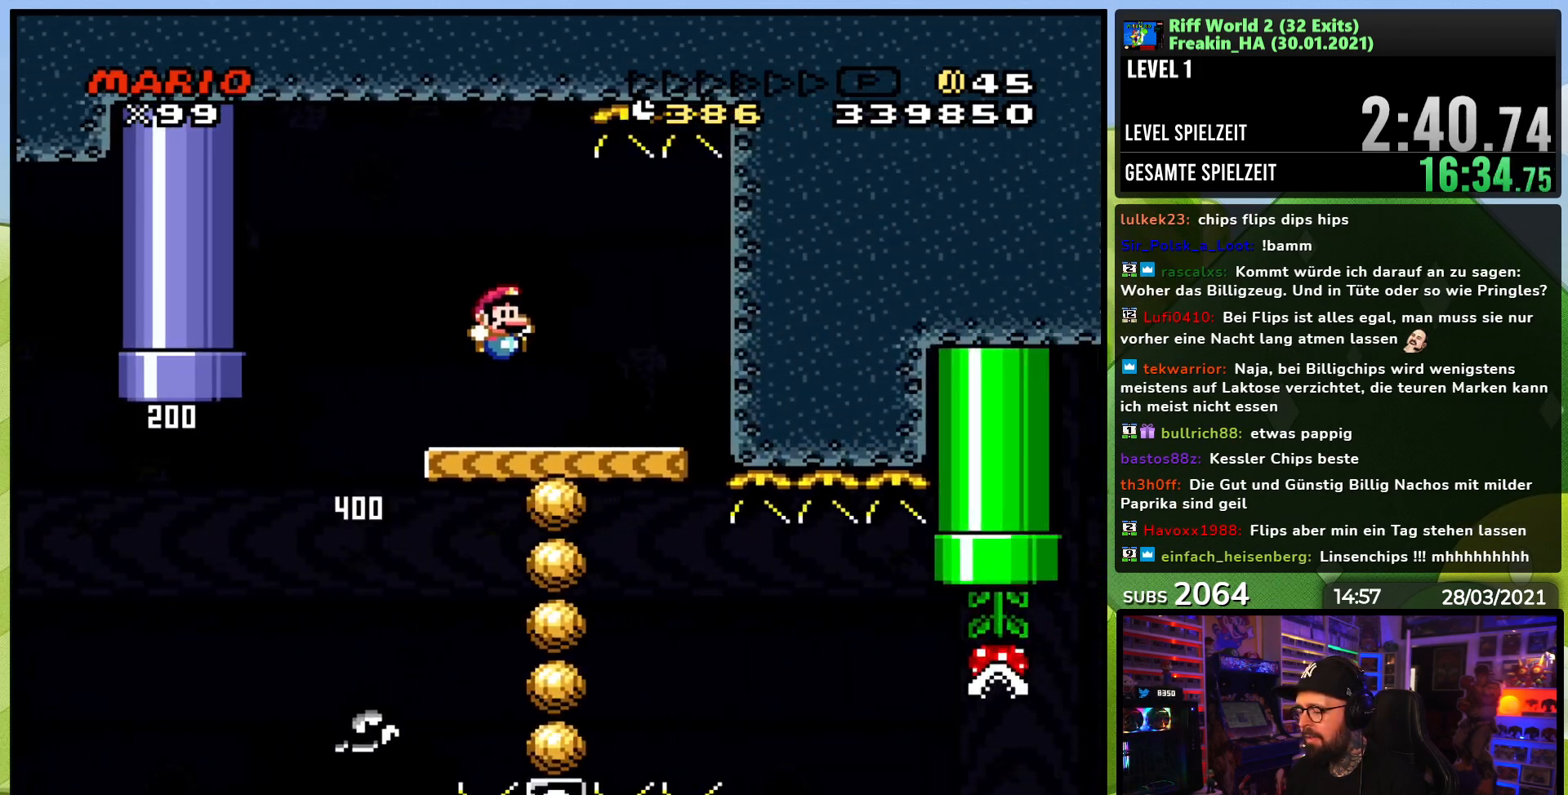
{"dt_ms": 500, "buttons": [], "events": [[17, "DPAD_LEFT", "down"], [167, "DPAD_LEFT", "up"], [183, "B", "up"], [500, "Y", "up"]]}
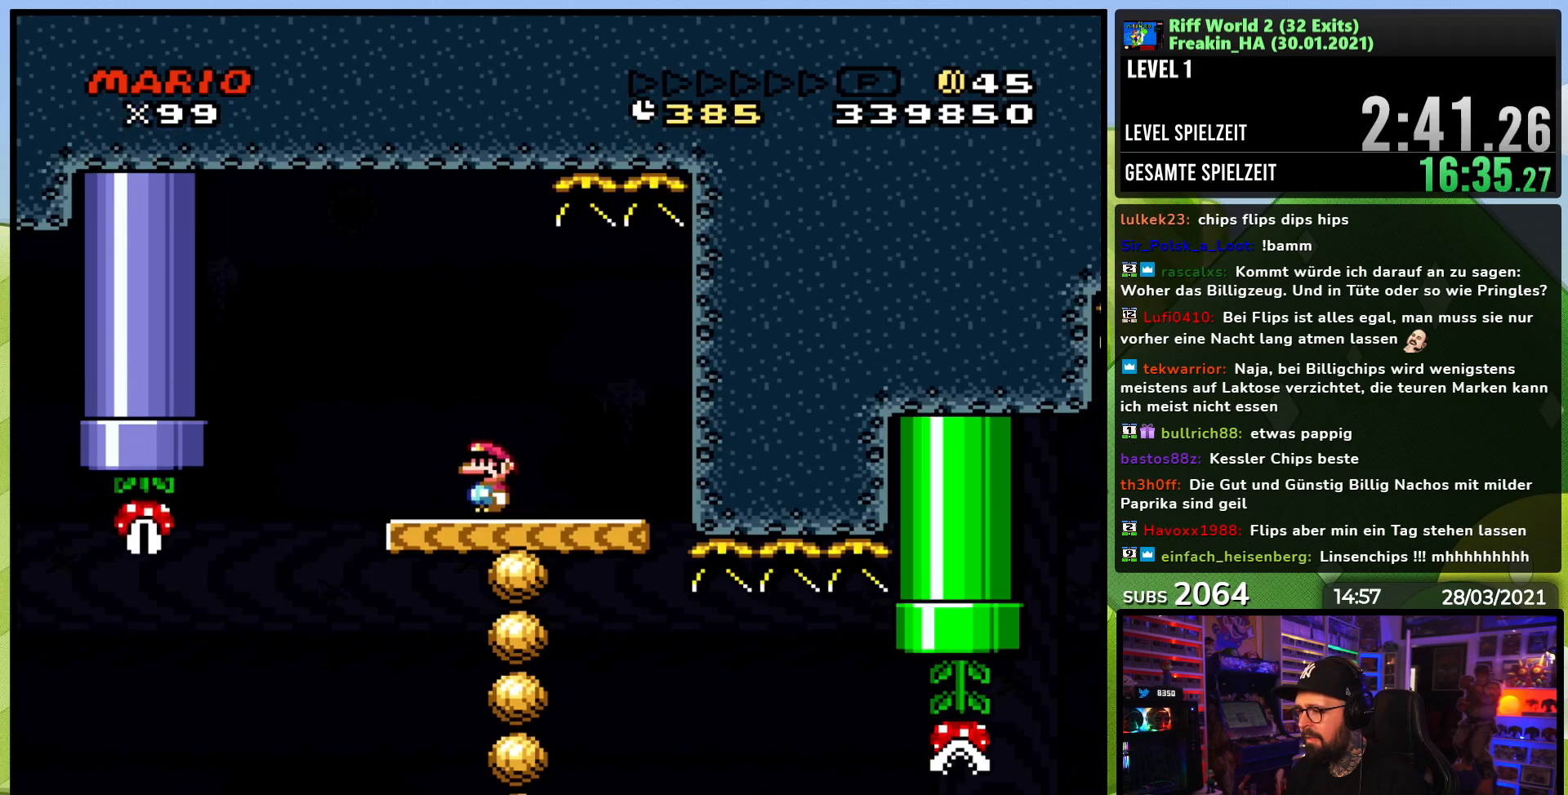
{"dt_ms": 500, "buttons": ["X", "DPAD_LEFT"], "events": [[33, "X", "down"], [483, "DPAD_LEFT", "down"]]}
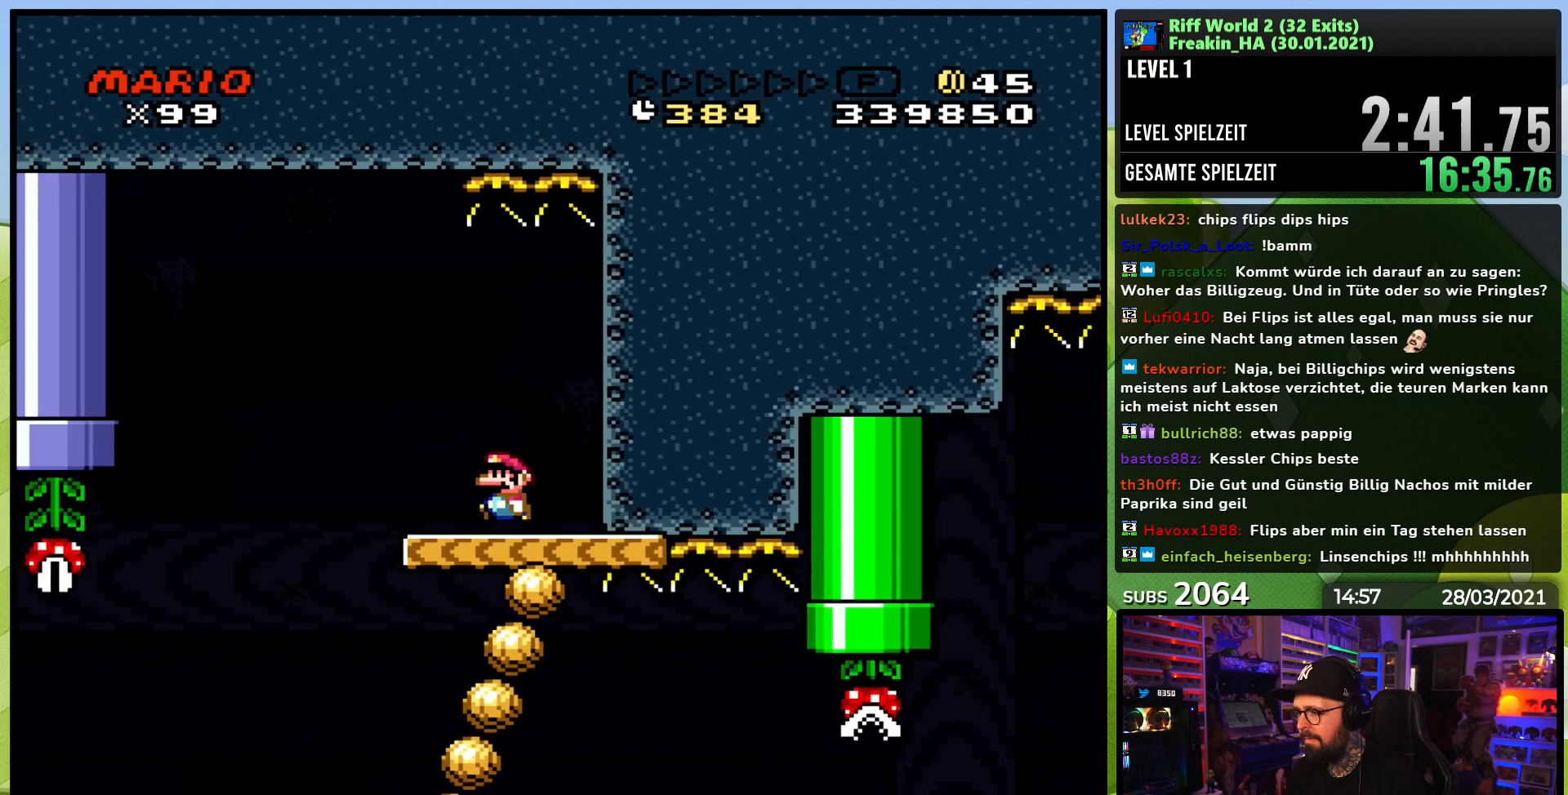
{"dt_ms": 500, "buttons": ["X", "DPAD_RIGHT"]}
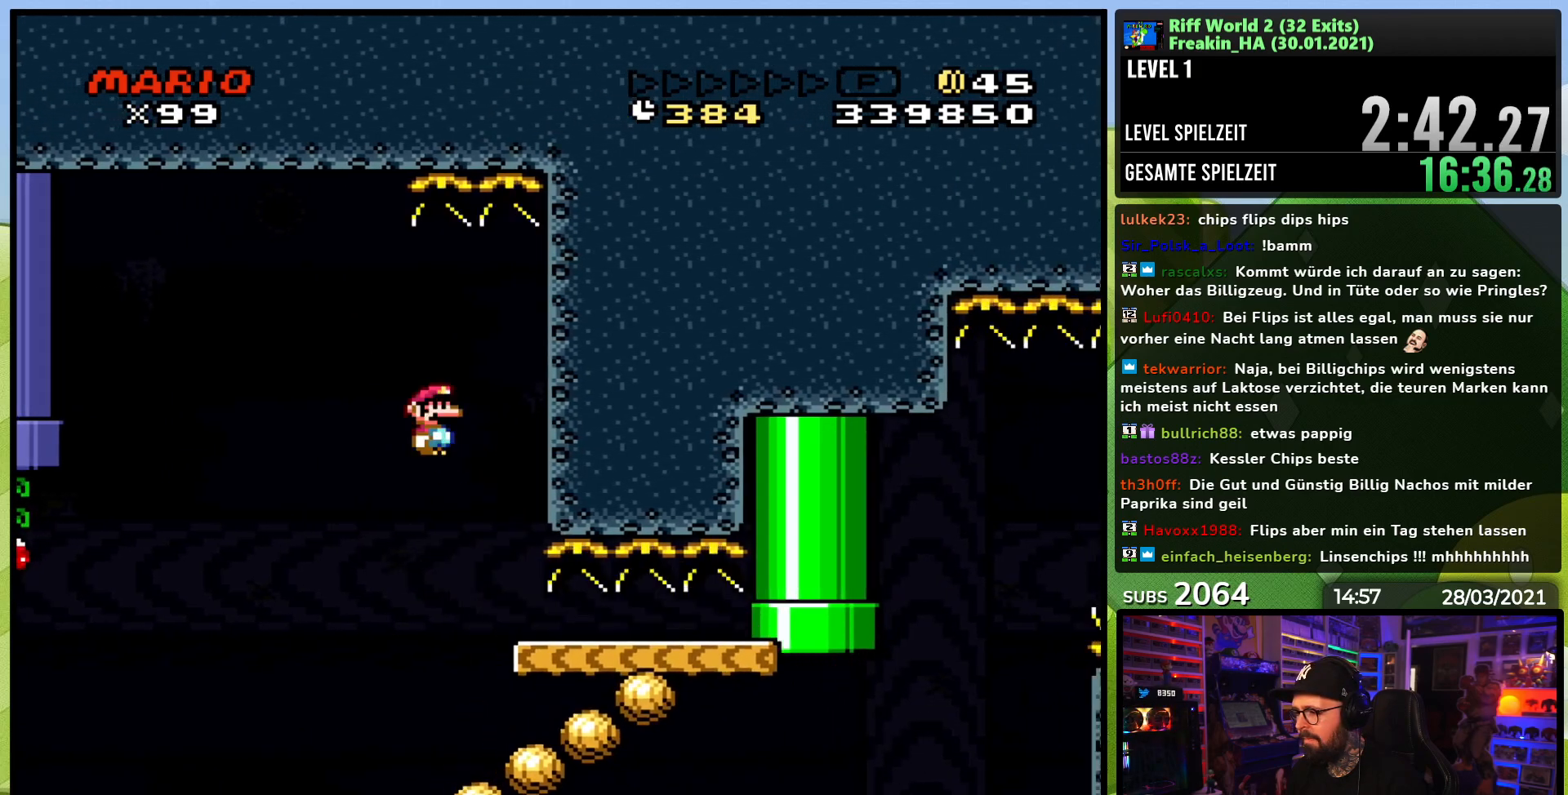
{"dt_ms": 500, "buttons": ["A", "X", "DPAD_RIGHT"], "events": [[150, "A", "down"], [217, "DPAD_RIGHT", "up"], [267, "A", "up"], [300, "DPAD_RIGHT", "down"], [317, "A", "down"]]}
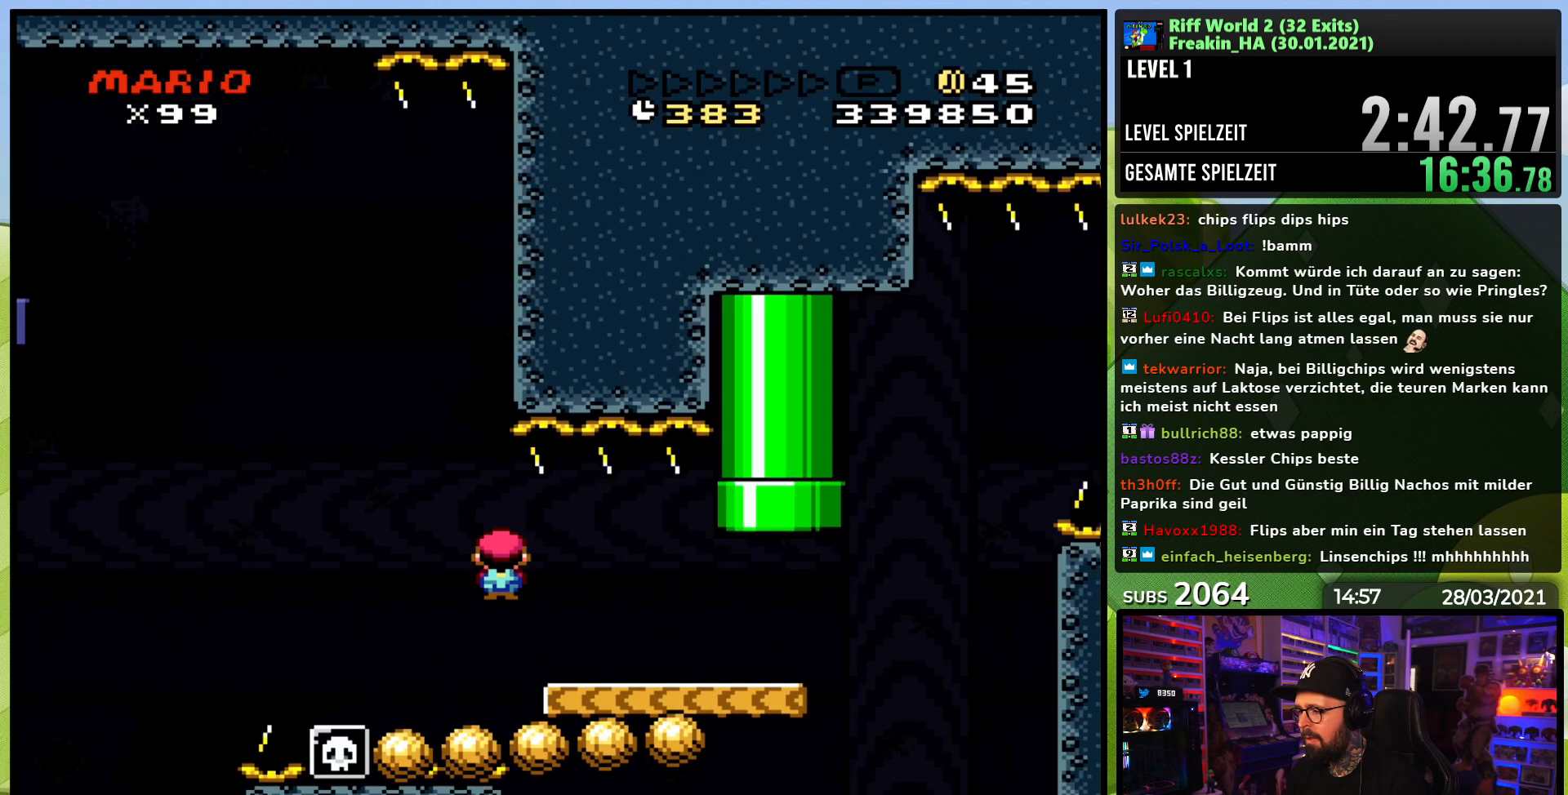
{"dt_ms": 500, "buttons": ["B", "Y", "DPAD_RIGHT"], "events": [[200, "A", "up"], [233, "X", "up"], [233, "Y", "down"], [483, "B", "down"]]}
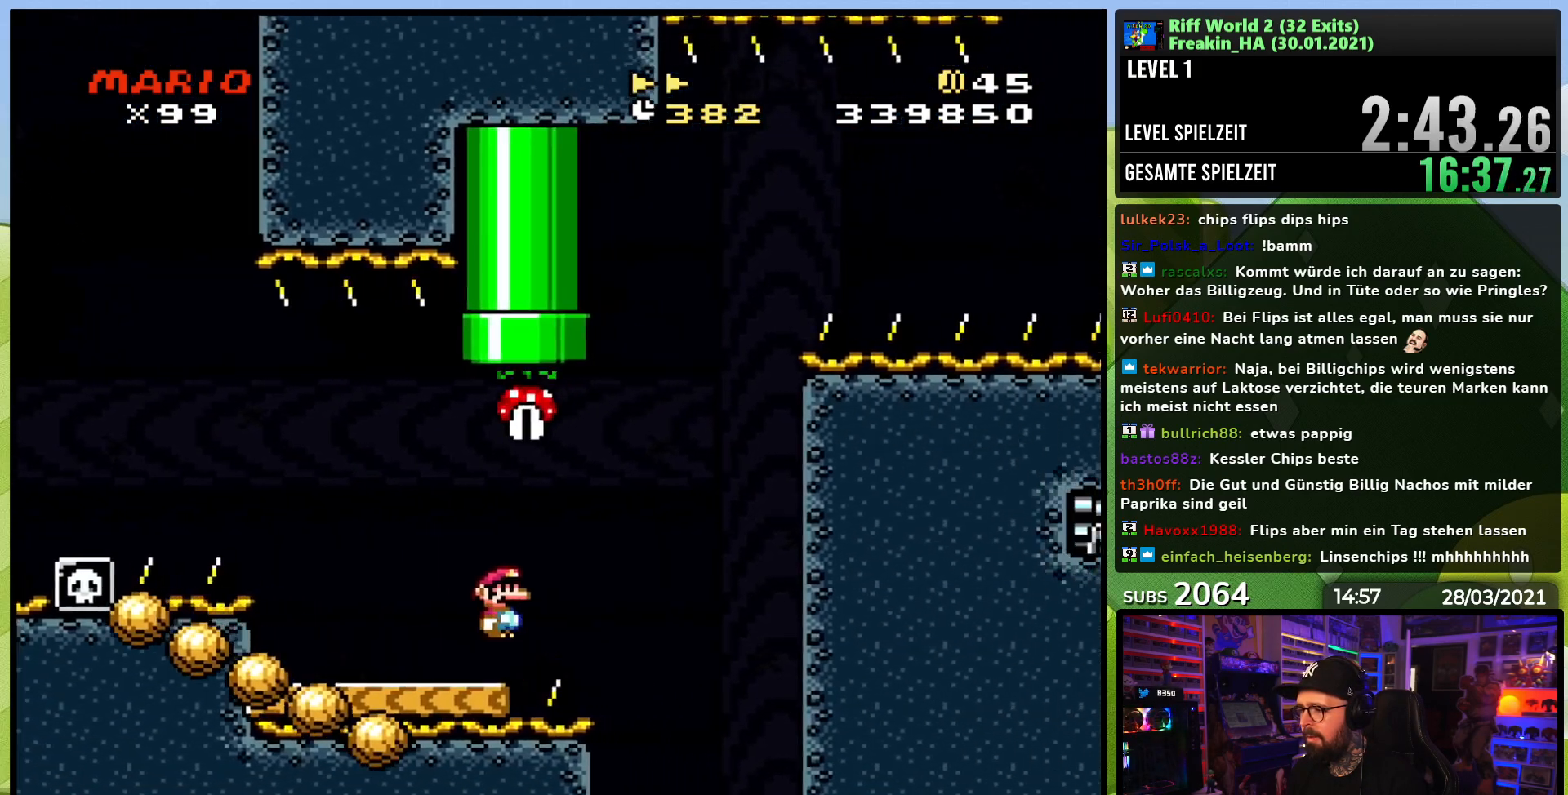
{"dt_ms": 500, "buttons": ["Y"], "events": [[267, "DPAD_RIGHT", "up"], [283, "DPAD_LEFT", "down"], [433, "DPAD_UP", "down"], [467, "DPAD_LEFT", "up"], [500, "B", "up"], [500, "DPAD_UP", "up"]]}
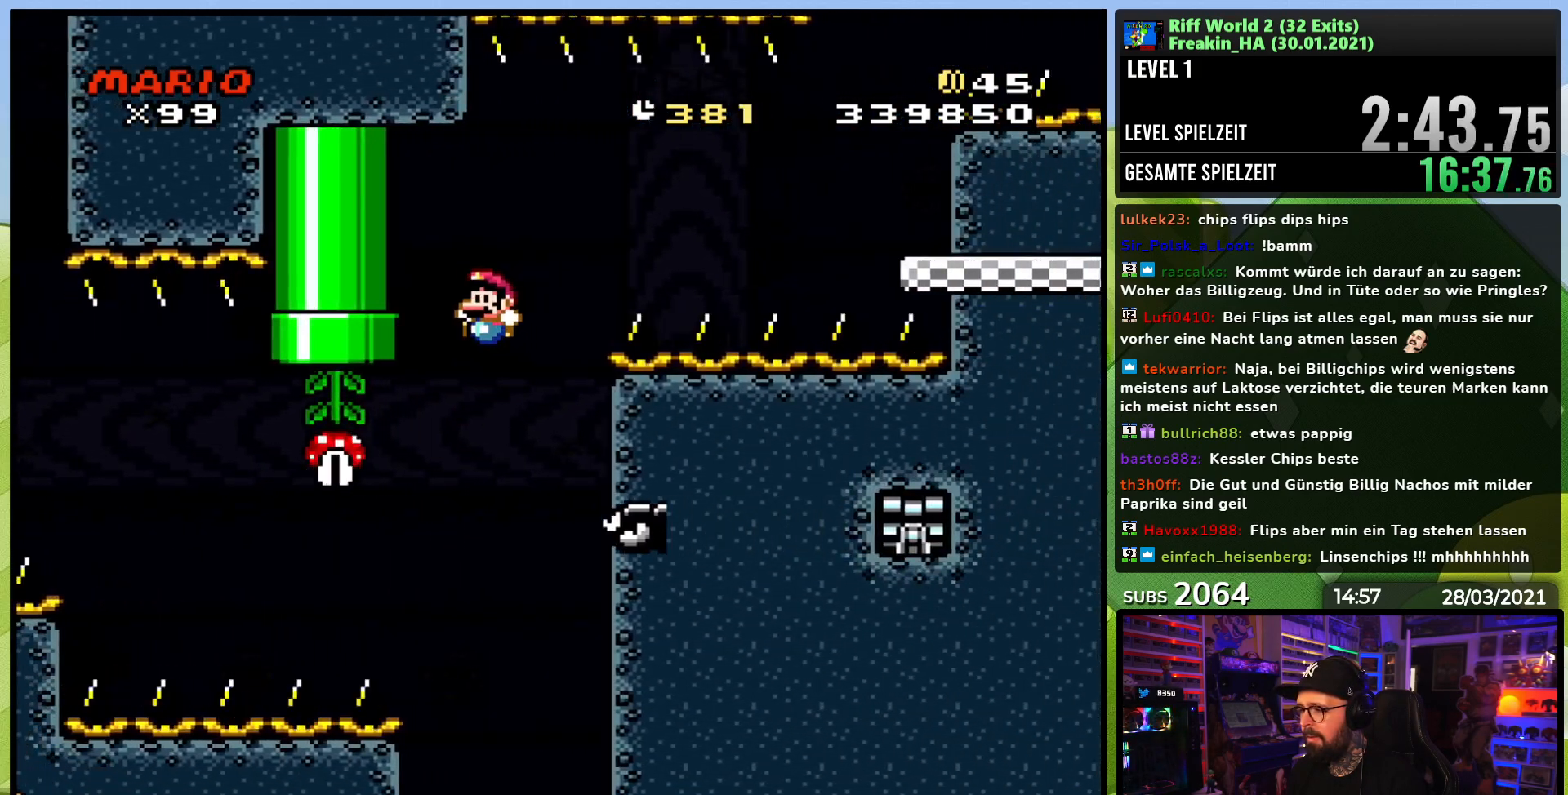
{"dt_ms": 500, "buttons": ["B", "Y", "DPAD_RIGHT"], "events": [[33, "DPAD_RIGHT", "down"], [100, "DPAD_RIGHT", "up"], [150, "B", "down"], [317, "DPAD_RIGHT", "down"]]}
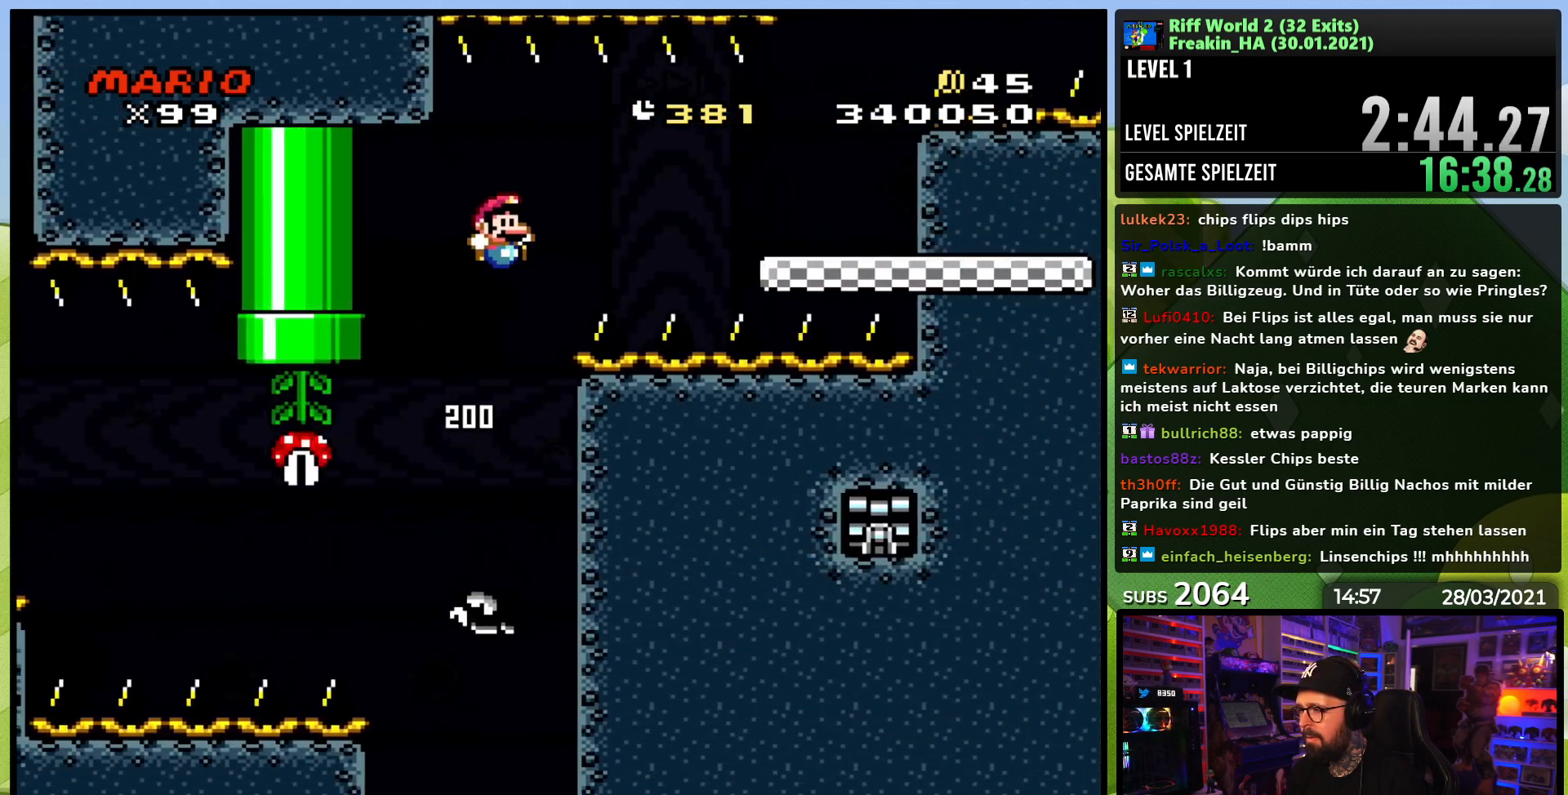
{"dt_ms": 500, "buttons": ["Y", "DPAD_RIGHT"], "events": [[383, "B", "up"]]}
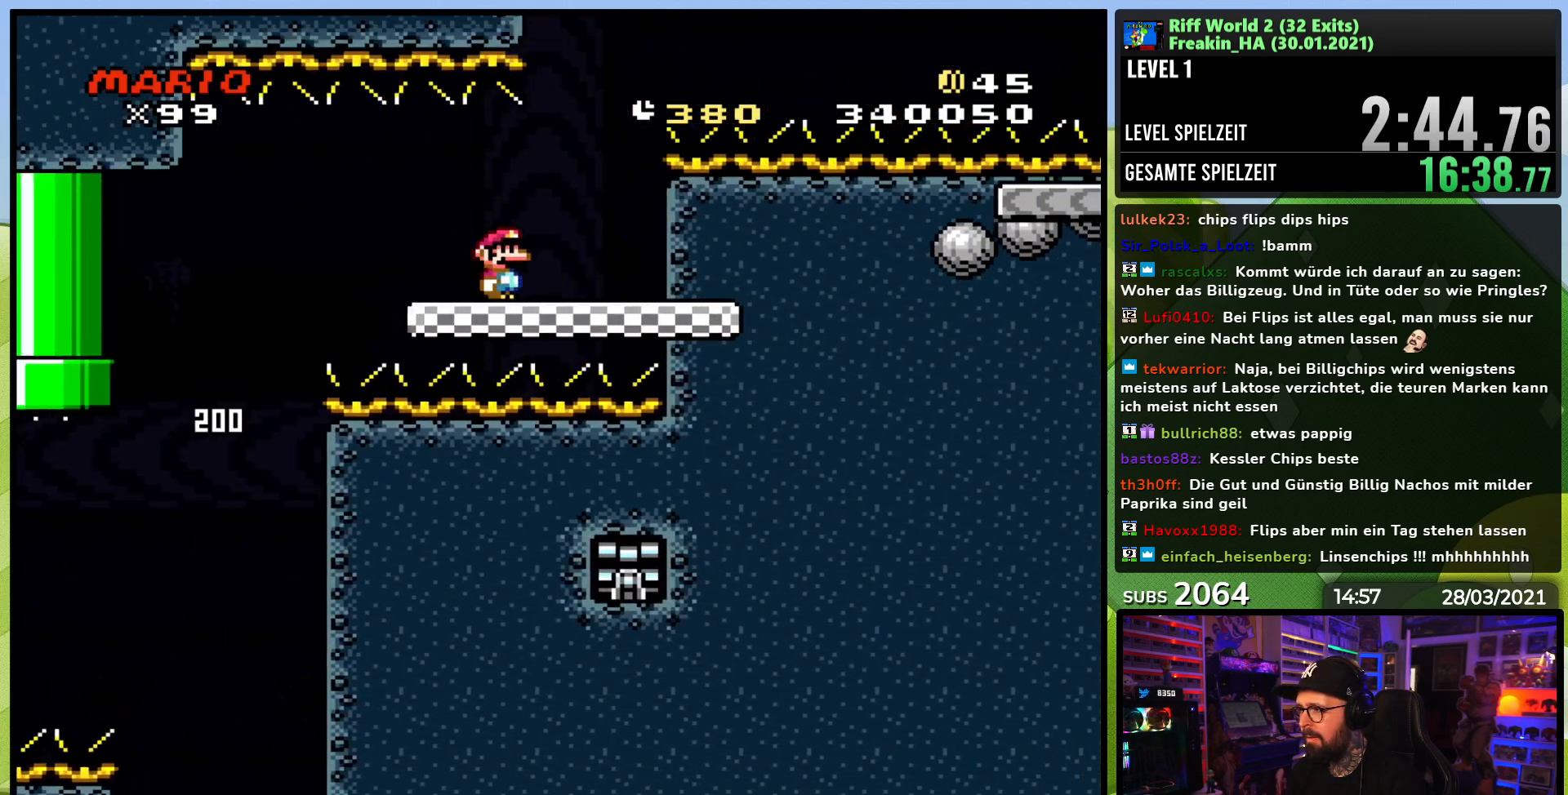
{"dt_ms": 500, "buttons": ["B", "Y", "DPAD_RIGHT"], "events": [[83, "B", "down"]]}
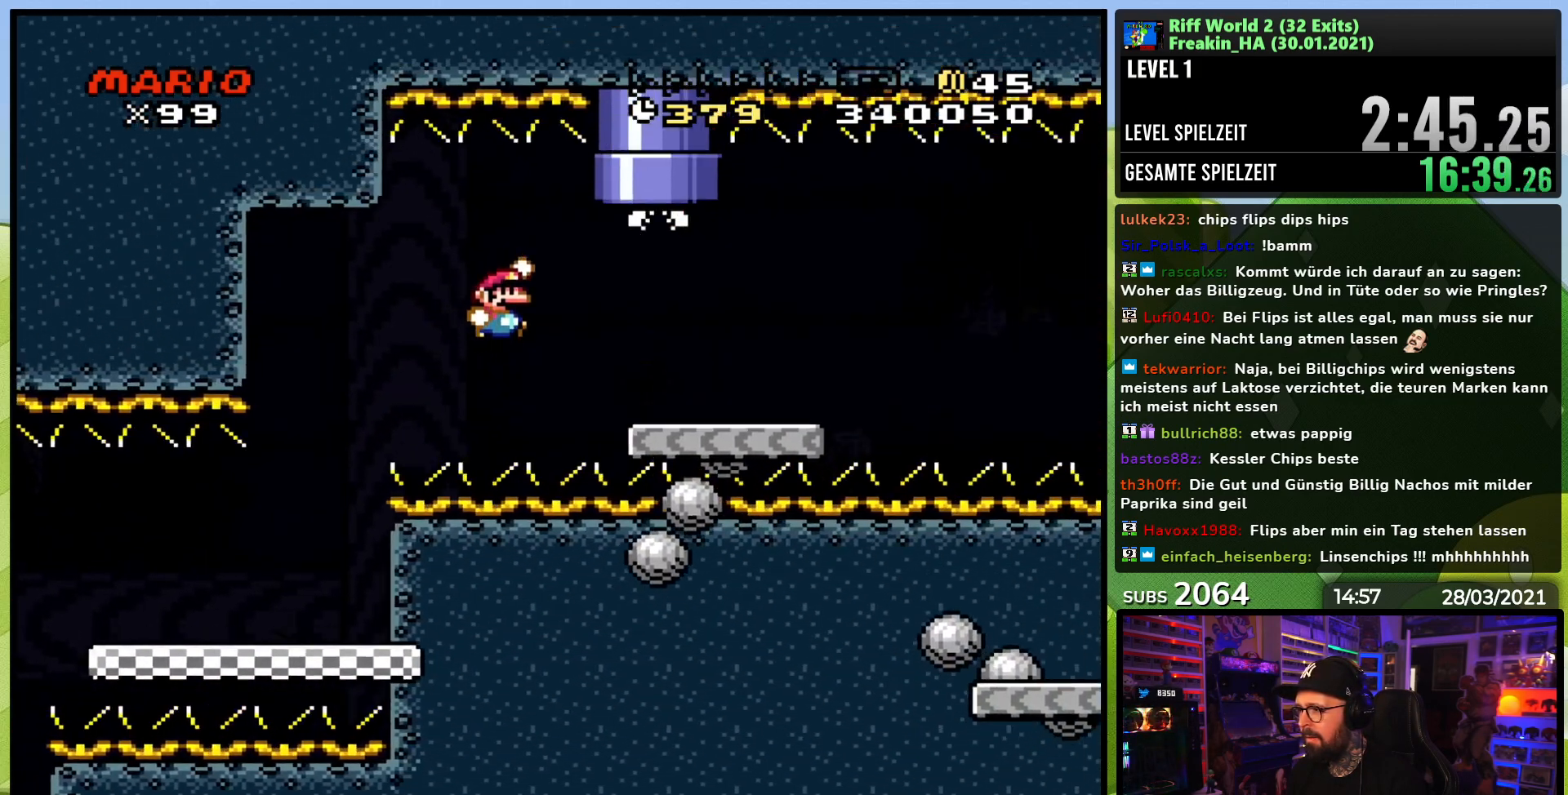
{"dt_ms": 500, "buttons": ["X", "DPAD_RIGHT"], "events": [[283, "B", "up"], [283, "Y", "up"], [300, "X", "down"], [383, "A", "down"], [417, "A", "up"]]}
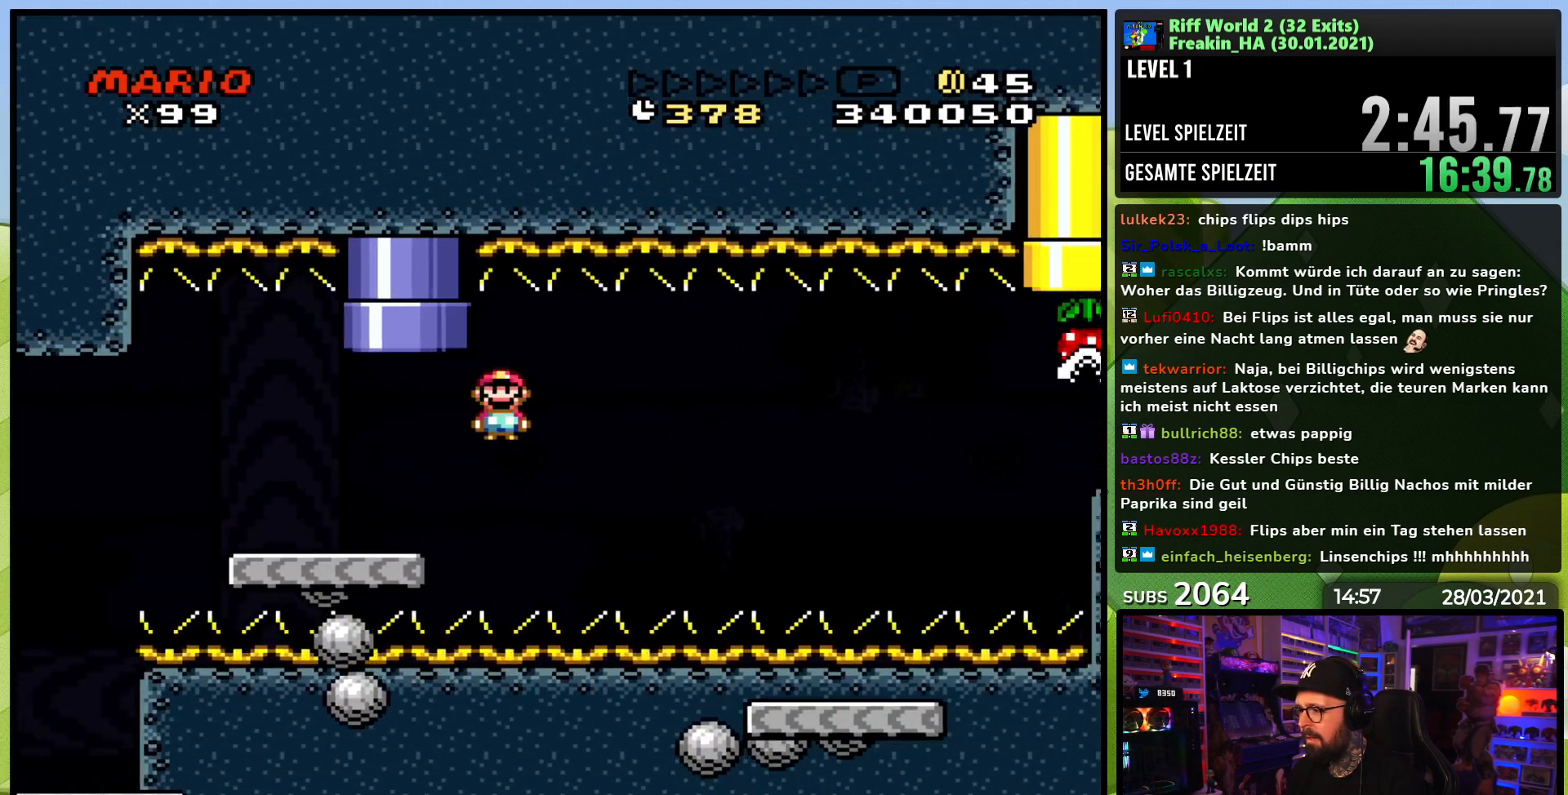
{"dt_ms": 500, "buttons": ["A", "X", "DPAD_RIGHT"], "events": [[100, "A", "down"], [183, "DPAD_RIGHT", "up"], [317, "DPAD_RIGHT", "down"]]}
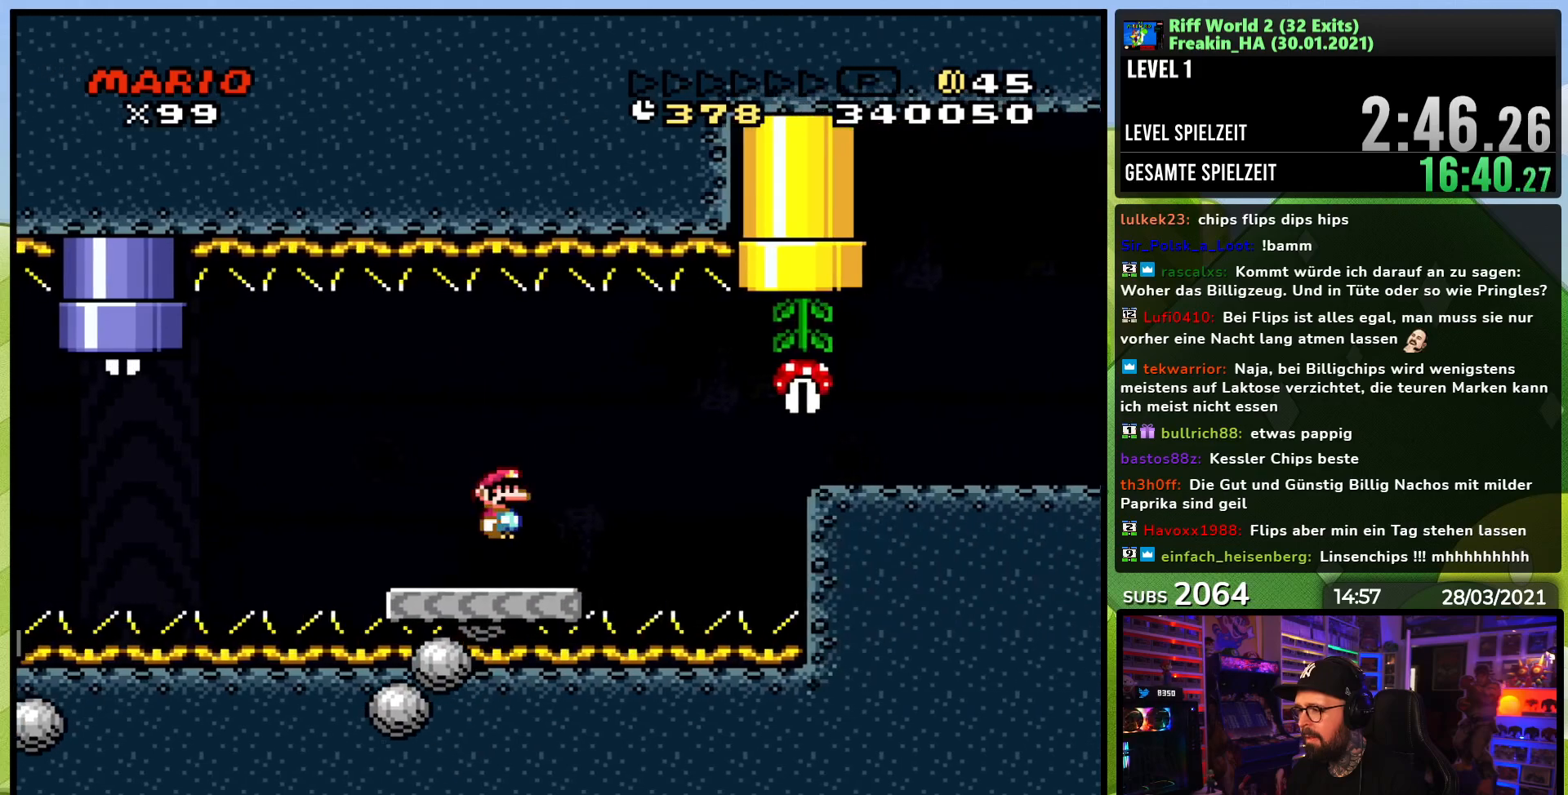
{"dt_ms": 500, "buttons": ["A", "X", "DPAD_RIGHT"], "events": [[50, "A", "up"], [117, "A", "down"], [183, "A", "up"], [200, "DPAD_RIGHT", "up"], [250, "X", "up"], [267, "X", "down"], [400, "A", "down"], [400, "X", "up"], [417, "X", "down"], [433, "DPAD_RIGHT", "down"]]}
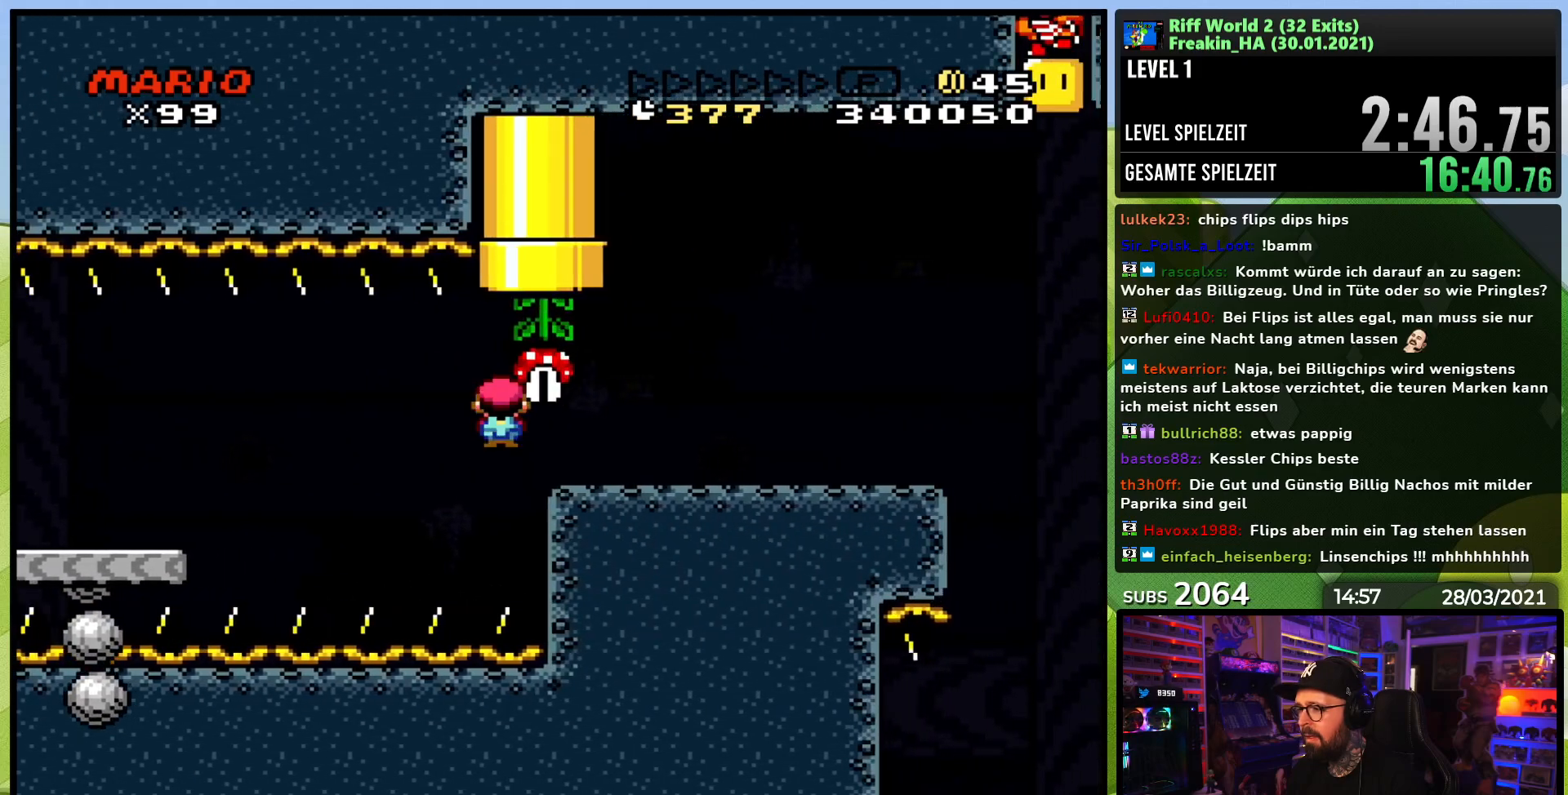
{"dt_ms": 500, "buttons": ["X", "DPAD_RIGHT"], "events": [[150, "X", "up"], [167, "X", "down"], [350, "A", "up"]]}
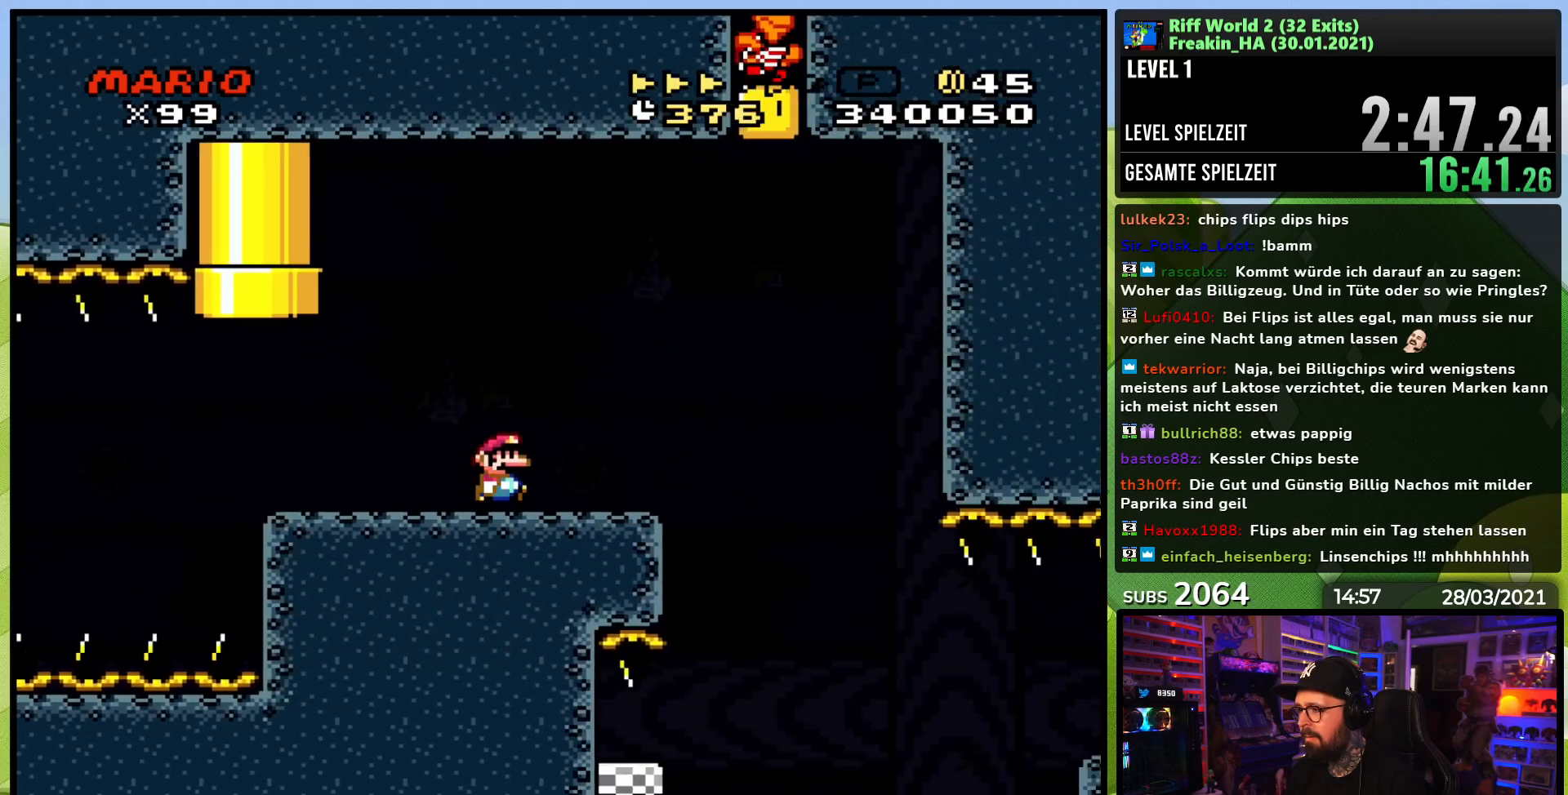
{"dt_ms": 500, "buttons": ["Y"], "events": [[17, "DPAD_RIGHT", "up"], [50, "DPAD_LEFT", "down"], [150, "DPAD_LEFT", "up"], [267, "X", "up"], [267, "Y", "down"]]}
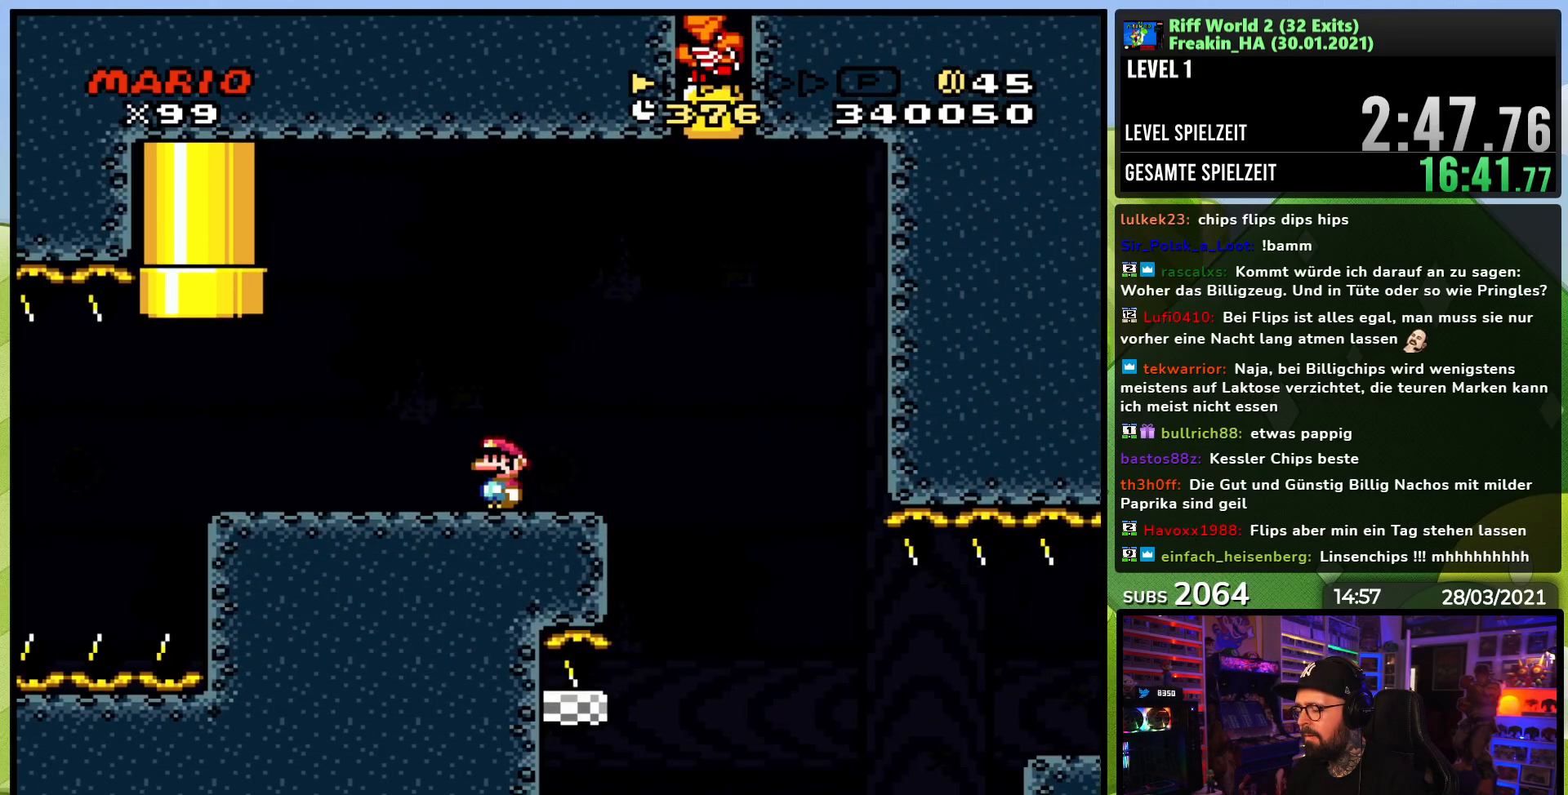
{"dt_ms": 500, "buttons": ["Y"], "events": []}
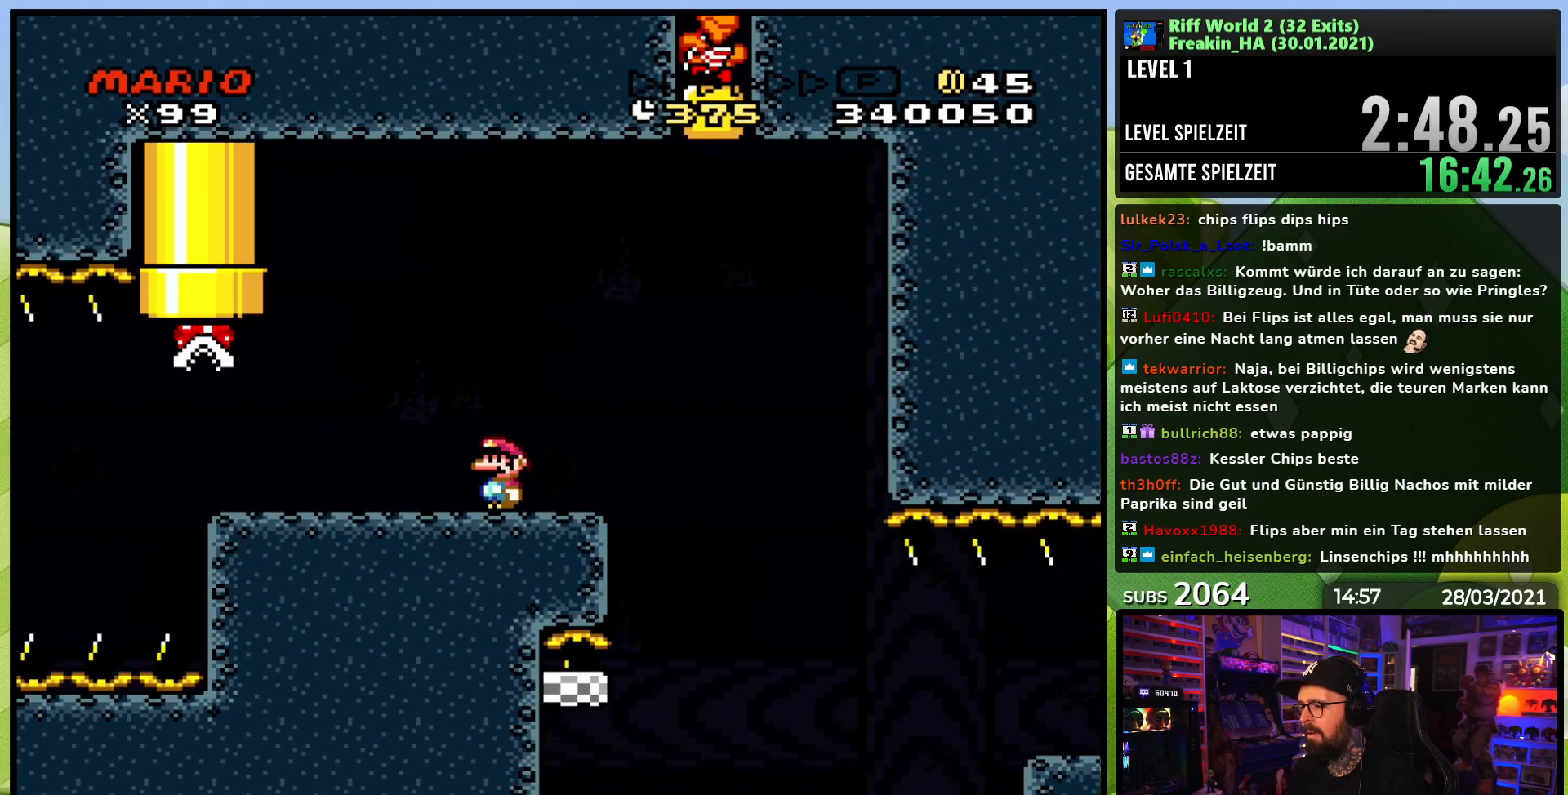
{"dt_ms": 500, "buttons": ["Y"], "events": []}
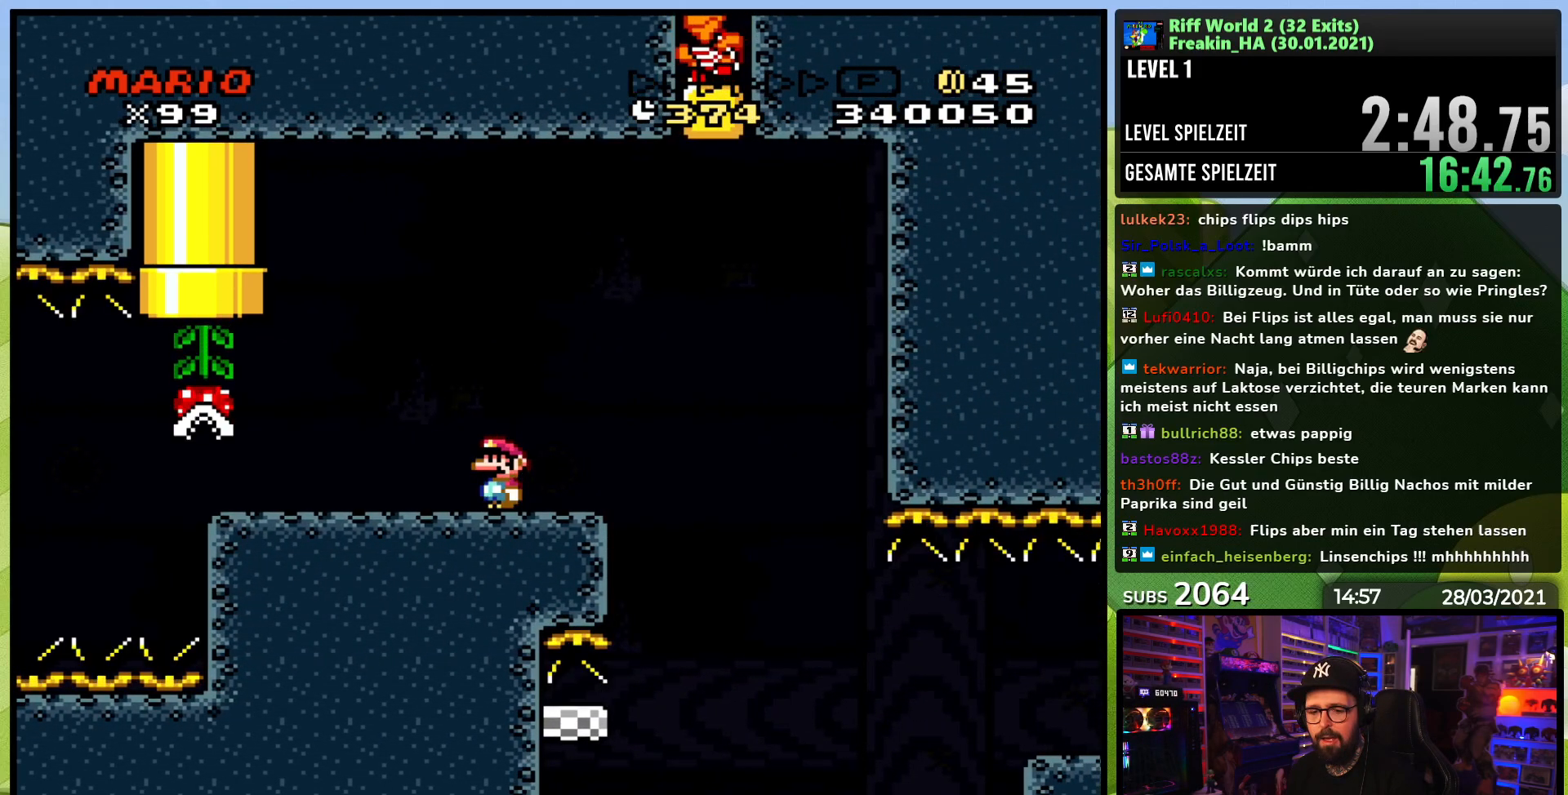
{"dt_ms": 500, "buttons": ["Y"], "events": []}
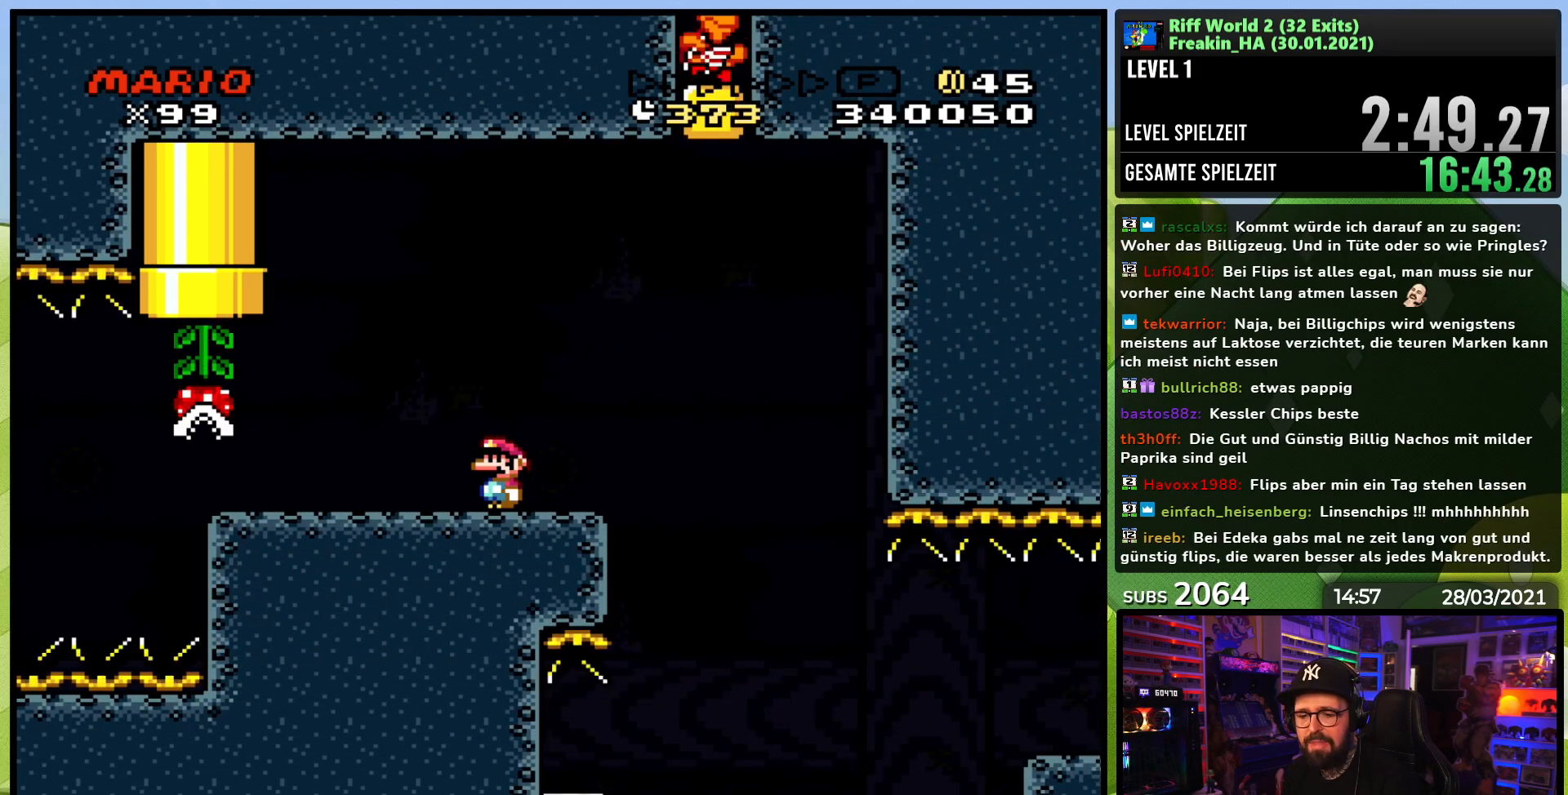
{"dt_ms": 1000, "buttons": ["Y"], "events": [[617, "DPAD_LEFT", "down"], [733, "DPAD_LEFT", "up"], [867, "DPAD_RIGHT", "down"], [983, "DPAD_RIGHT", "up"]]}